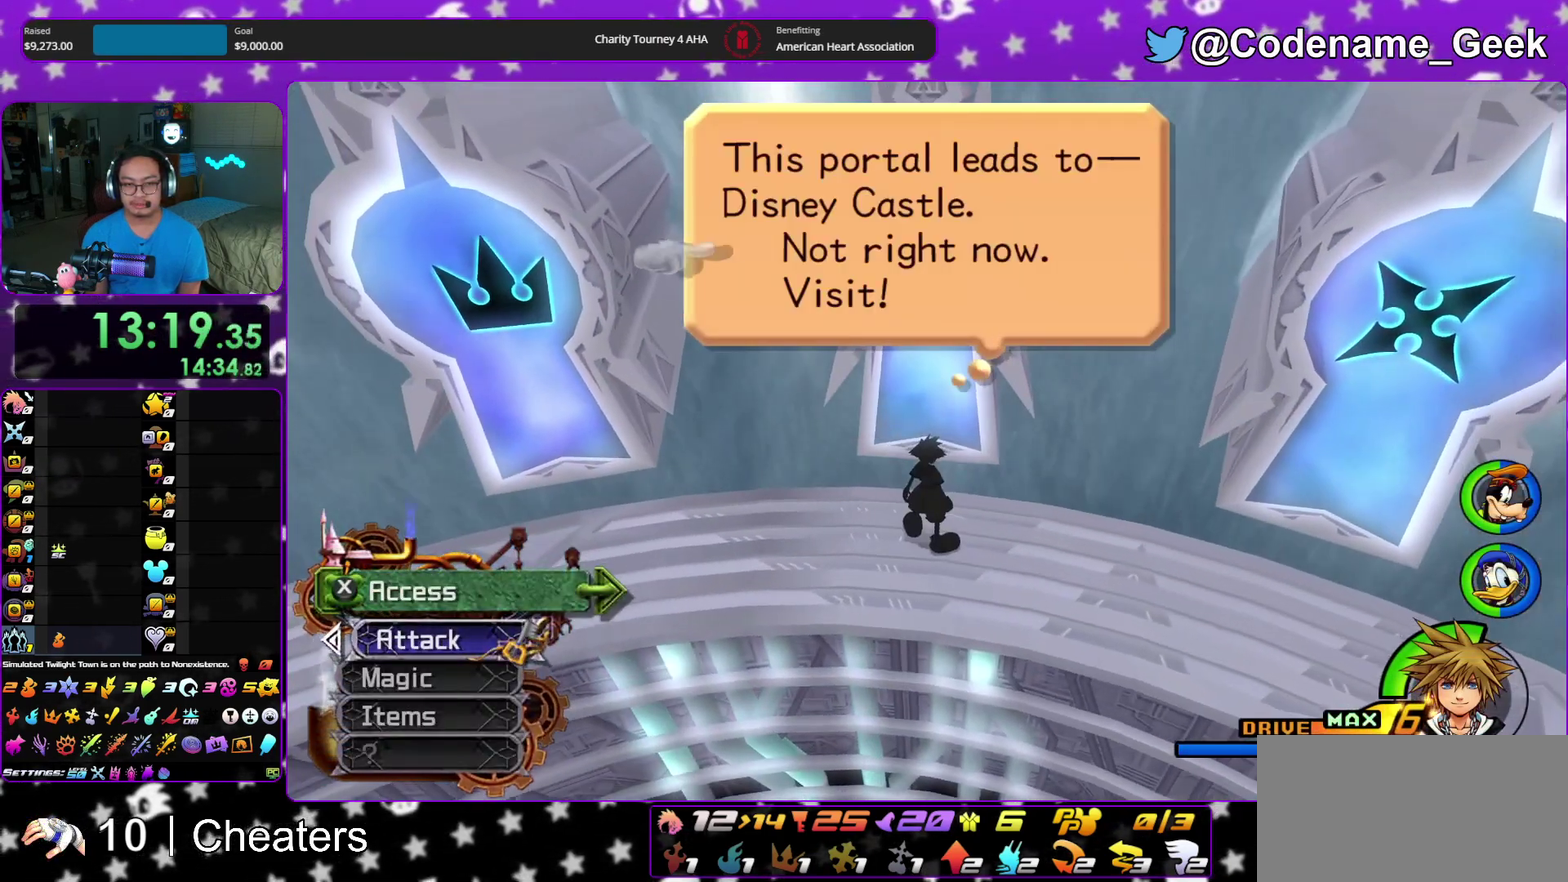
Gameplay with a controller (Nintendo layout); each line is a JSON object with the inputs held at the frame after it (dt_ms = milliseconds from this image to that frame). "events" lists button and stick changes between this image and that frame as [ms after this image, input, new state], when the widget could be followed in between. This overlay highlights the sticks when they move; stick clicks (L3 R3) are not distinguishable. Not read: HOME L3 R3 START.
{"dt_ms": 600, "buttons": [], "left_stick": "center", "right_stick": "up-left", "events": [[100, "DPAD_DOWN", "down"], [117, "left_stick", "center"], [233, "DPAD_DOWN", "up"], [433, "DPAD_UP", "down"], [467, "right_stick", "up-left"], [567, "DPAD_UP", "up"]]}
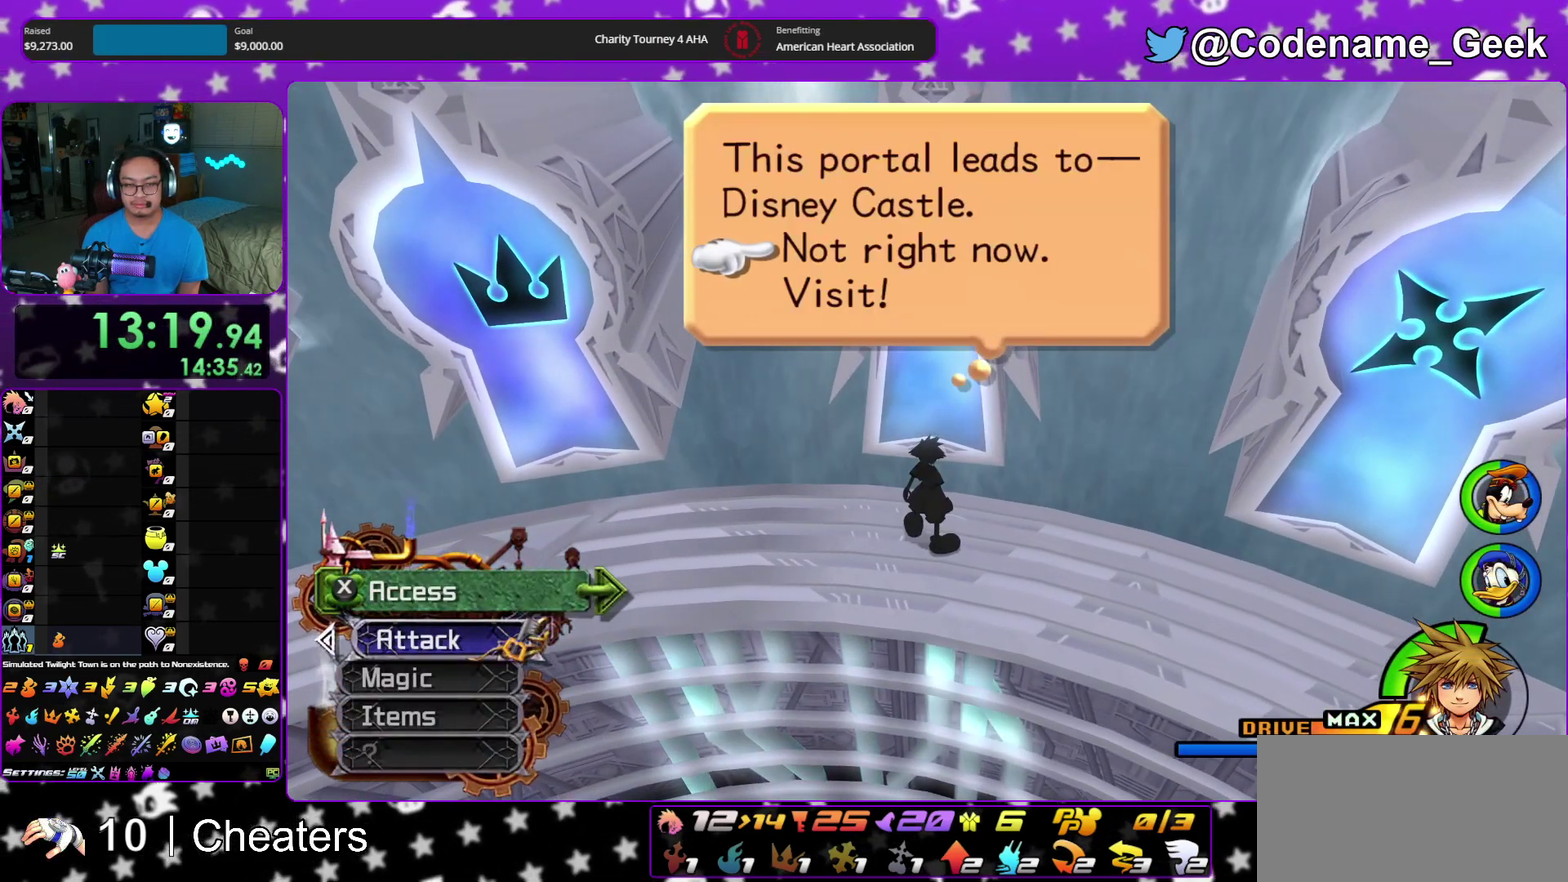
{"dt_ms": 300, "buttons": [], "left_stick": "center", "right_stick": "up-left", "events": [[150, "DPAD_DOWN", "down"], [267, "DPAD_DOWN", "up"]]}
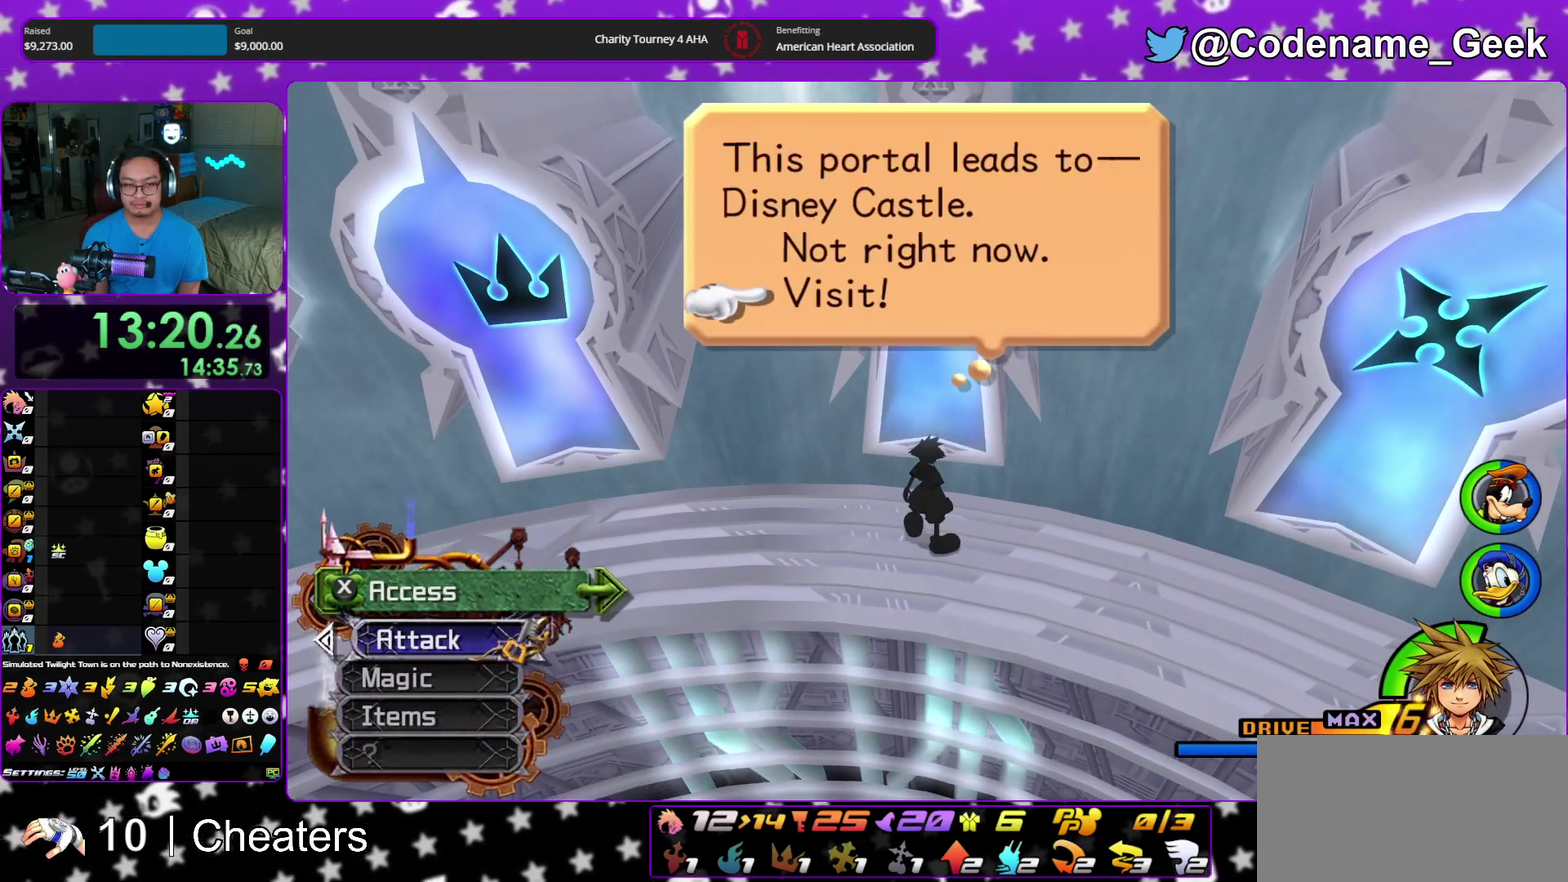
{"dt_ms": 900, "buttons": ["DPAD_DOWN"], "left_stick": "center", "right_stick": "center"}
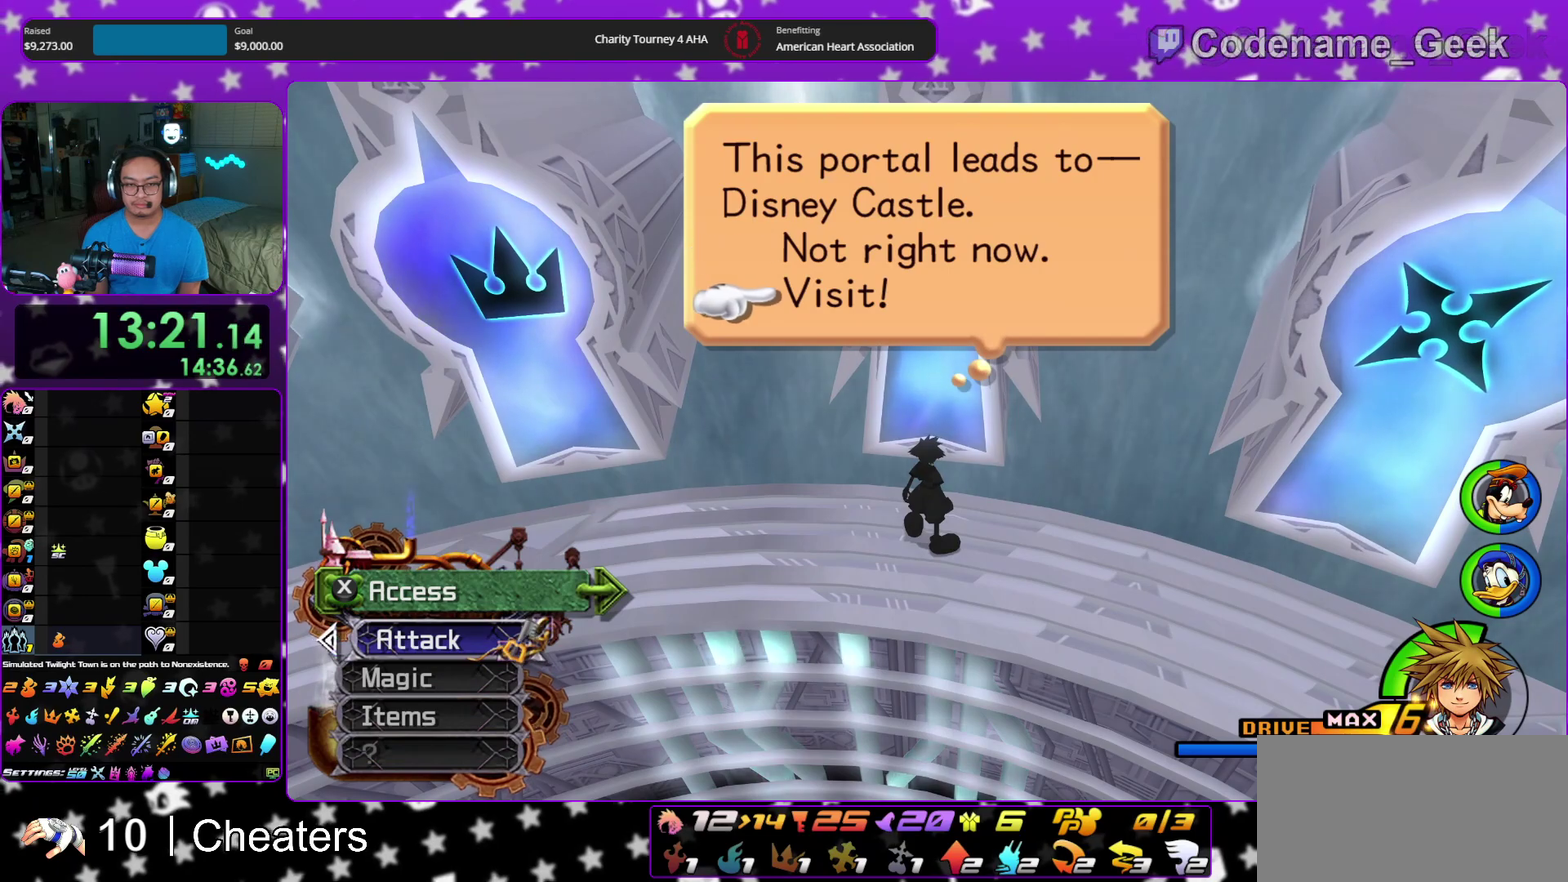
{"dt_ms": 300, "buttons": ["A"], "left_stick": "center", "right_stick": "center"}
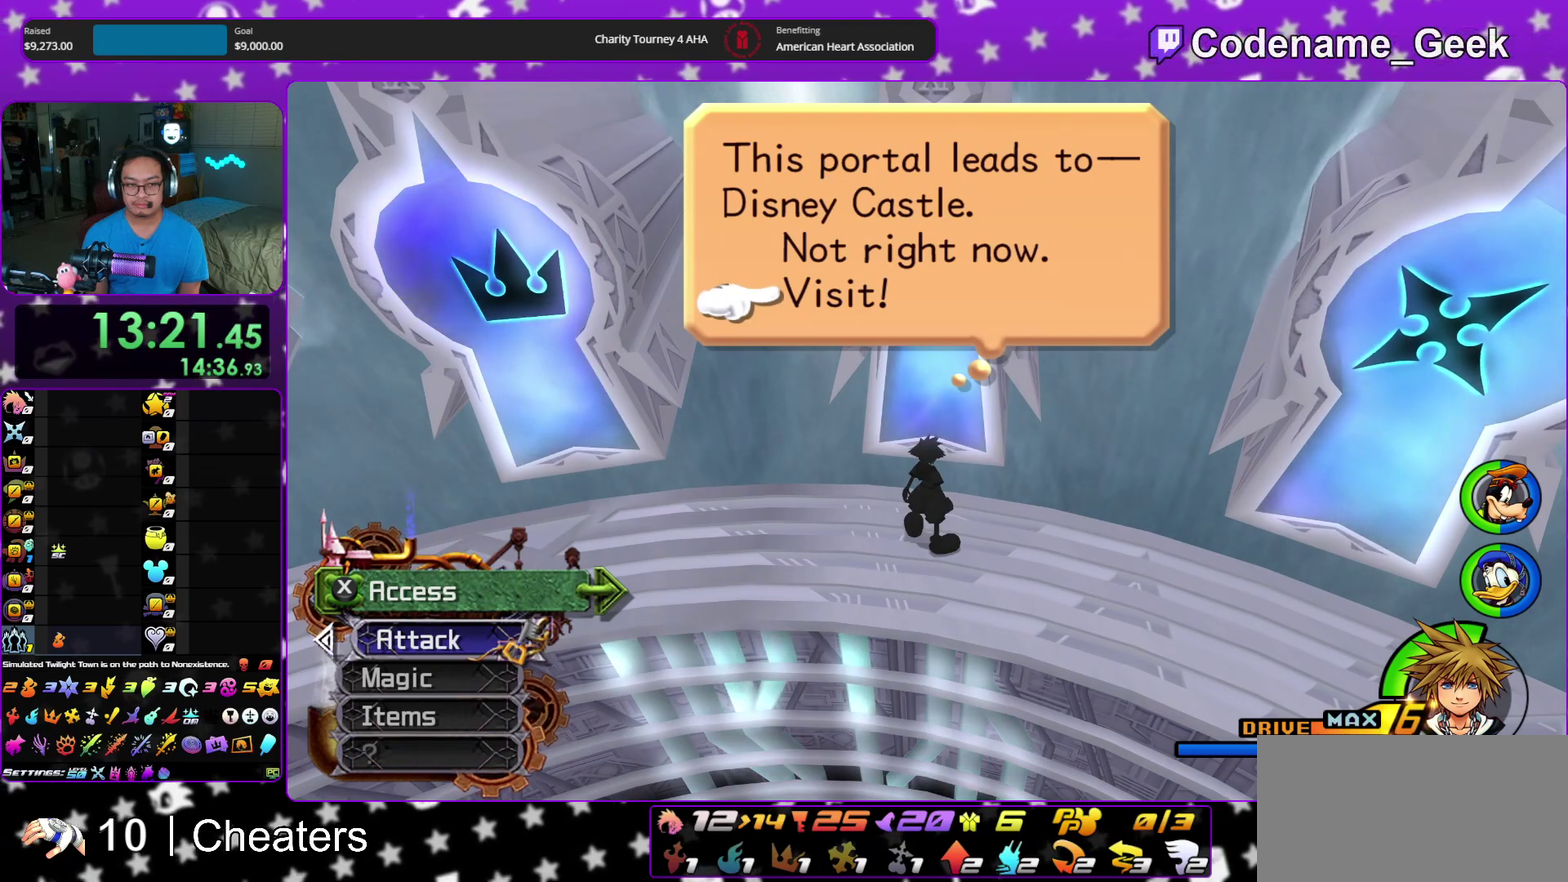
{"dt_ms": 600, "buttons": ["B"], "left_stick": "center", "right_stick": "center"}
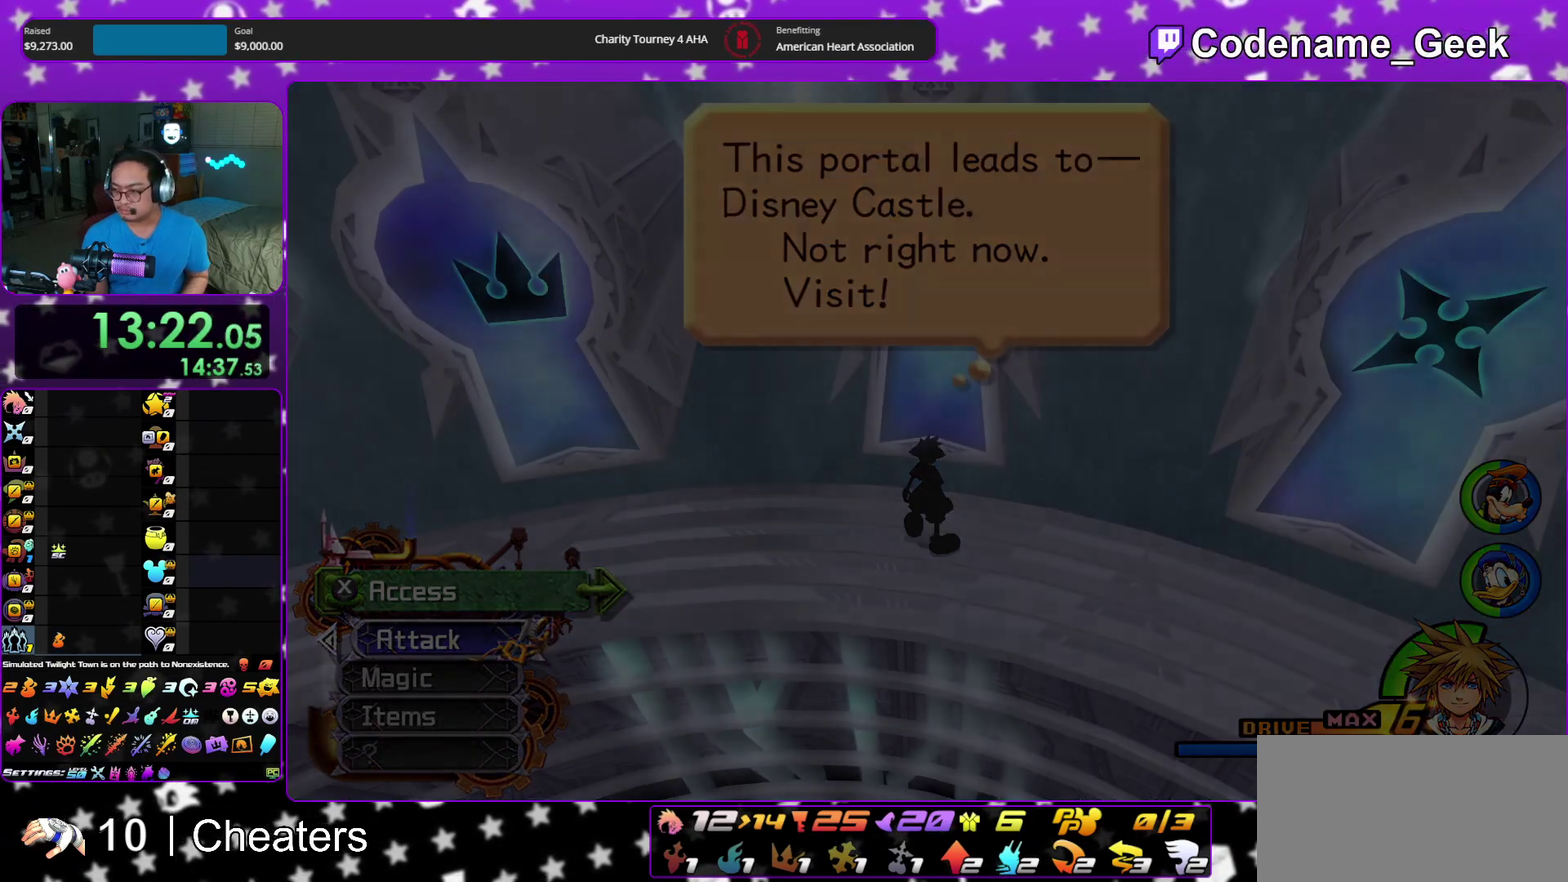
{"dt_ms": 400, "buttons": ["B"], "left_stick": "center", "right_stick": "center", "events": [[83, "A", "down"], [283, "A", "up"]]}
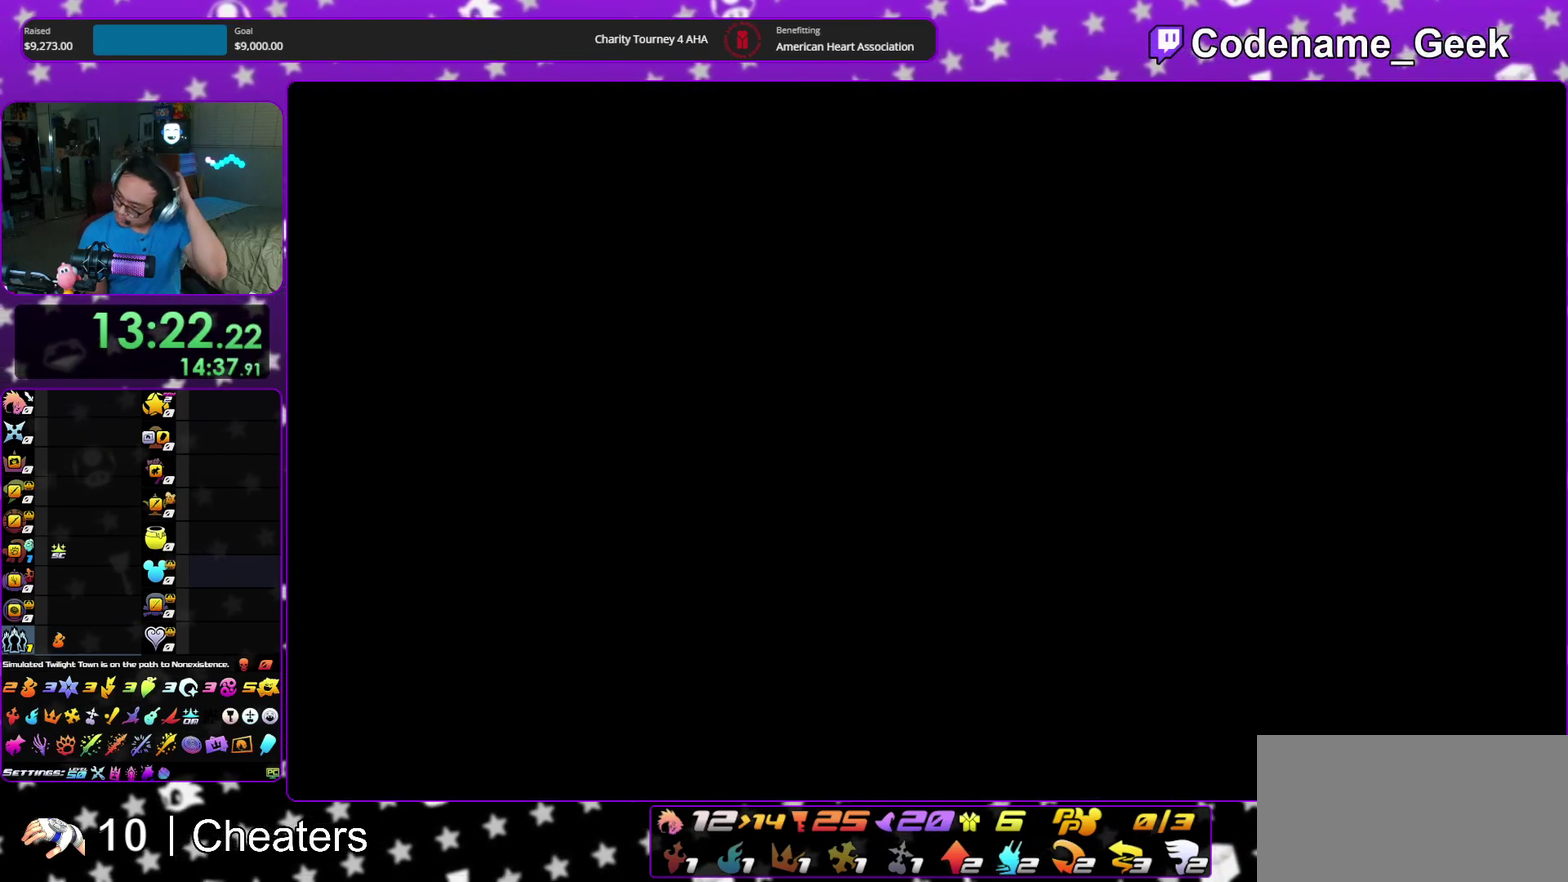
{"dt_ms": 500, "buttons": [], "left_stick": "center", "right_stick": "center", "events": [[83, "B", "up"], [217, "B", "down"], [317, "B", "up"]]}
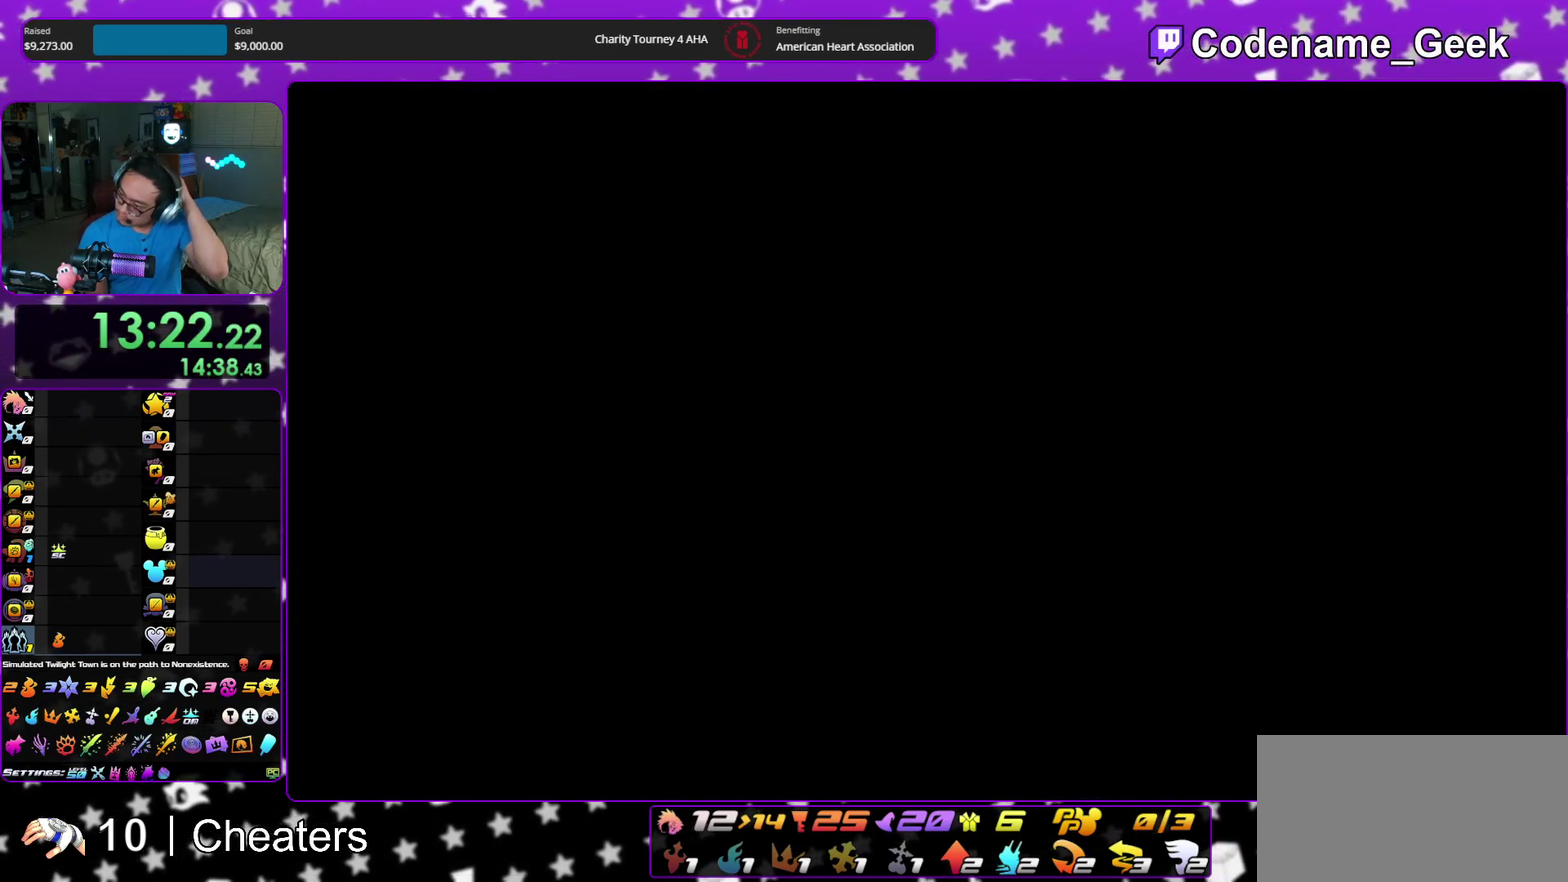
{"dt_ms": 400, "buttons": ["A", "B"], "left_stick": "center", "right_stick": "center", "events": [[17, "B", "down"], [233, "B", "up"], [250, "A", "down"], [300, "A", "up"], [300, "B", "down"], [367, "A", "down"]]}
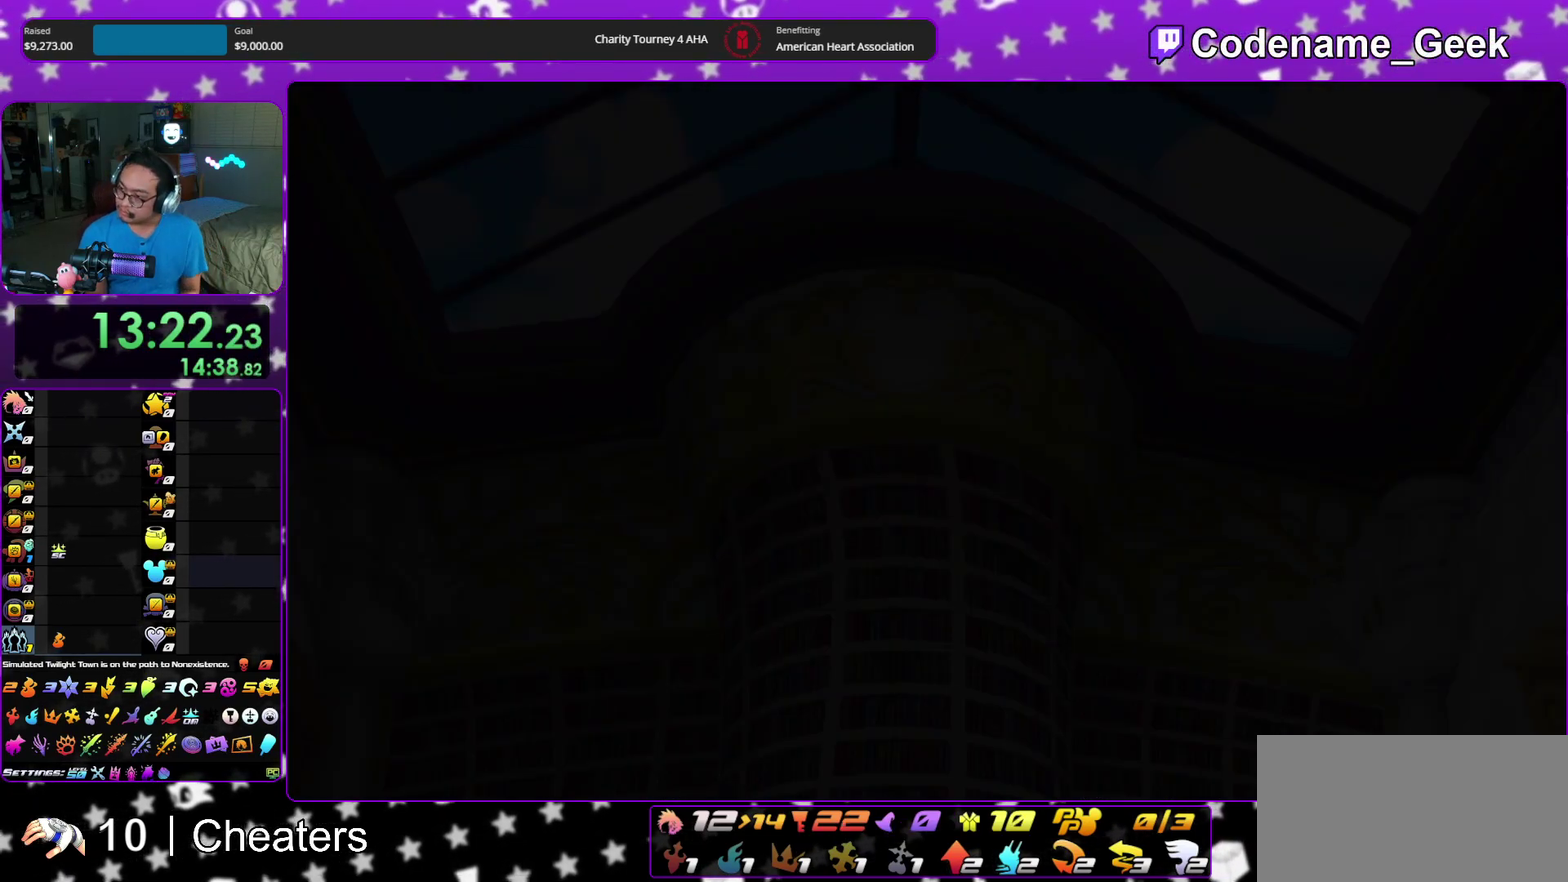
{"dt_ms": 600, "buttons": ["A"], "left_stick": "down", "right_stick": "center", "events": [[17, "A", "up"], [133, "A", "down"], [183, "A", "up"], [233, "A", "down"], [233, "B", "up"], [300, "A", "up"], [300, "B", "down"], [333, "left_stick", "down"], [367, "A", "down"], [383, "B", "up"], [450, "A", "up"], [500, "A", "down"]]}
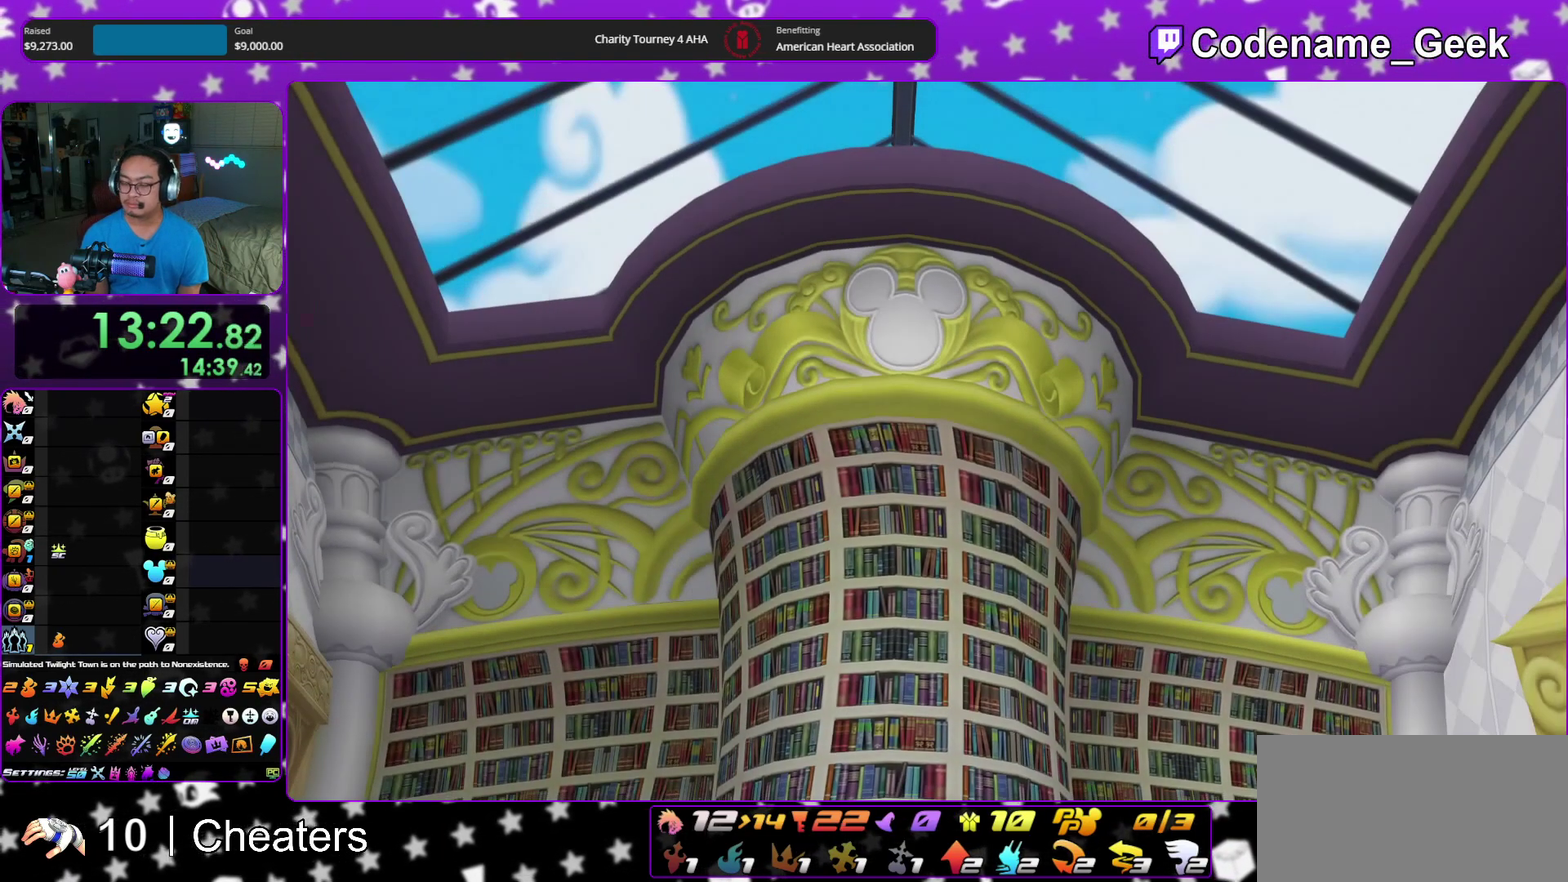
{"dt_ms": 300, "buttons": [], "left_stick": "down", "right_stick": "center", "events": [[33, "A", "up"]]}
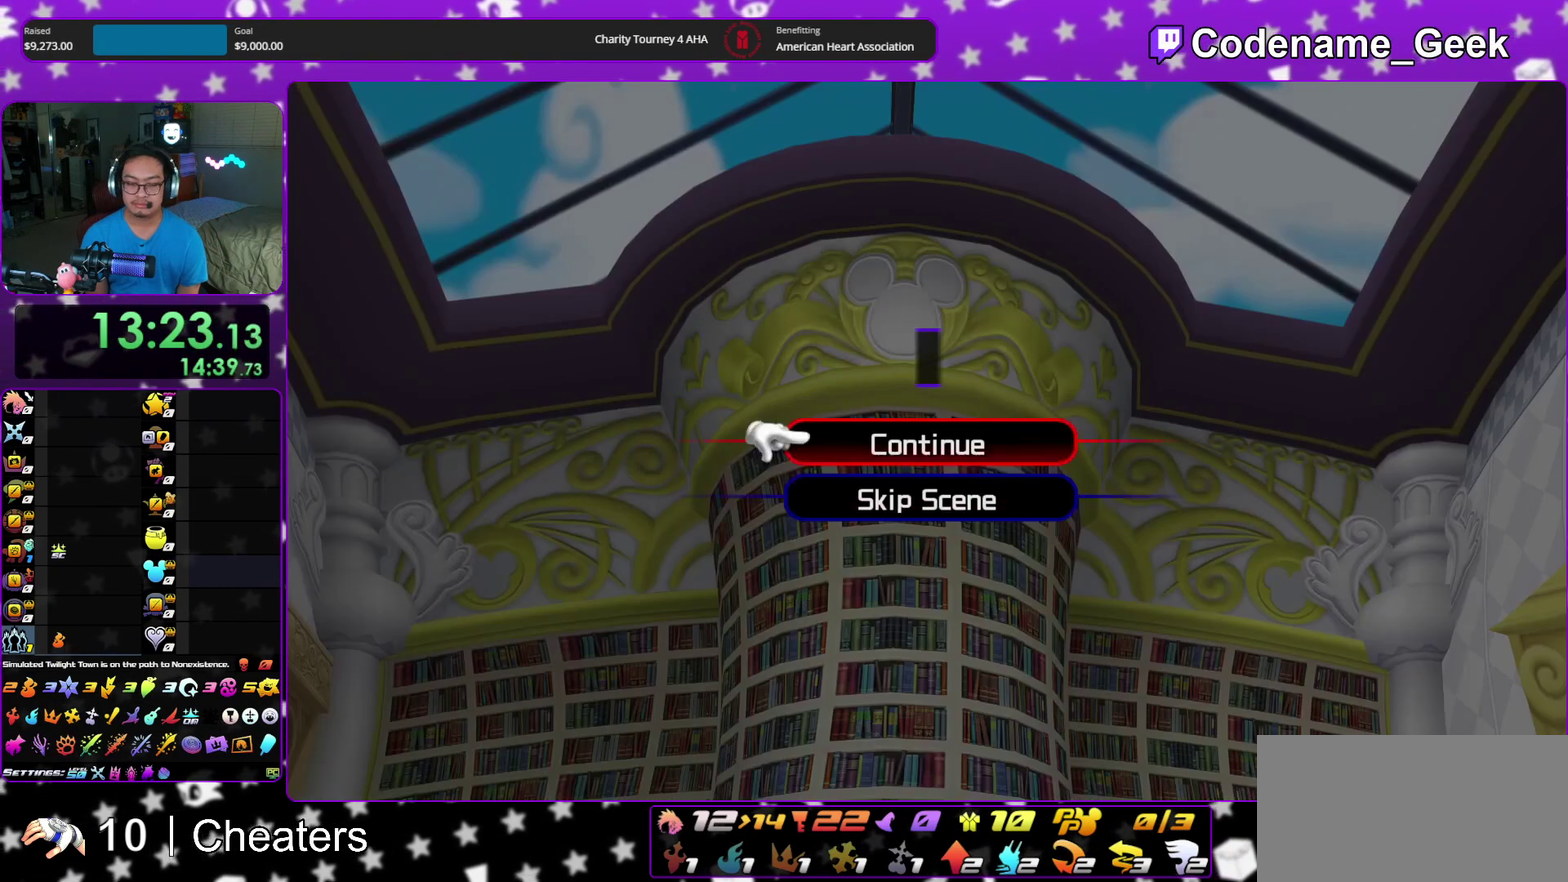
{"dt_ms": 900, "buttons": [], "left_stick": "up", "right_stick": "center"}
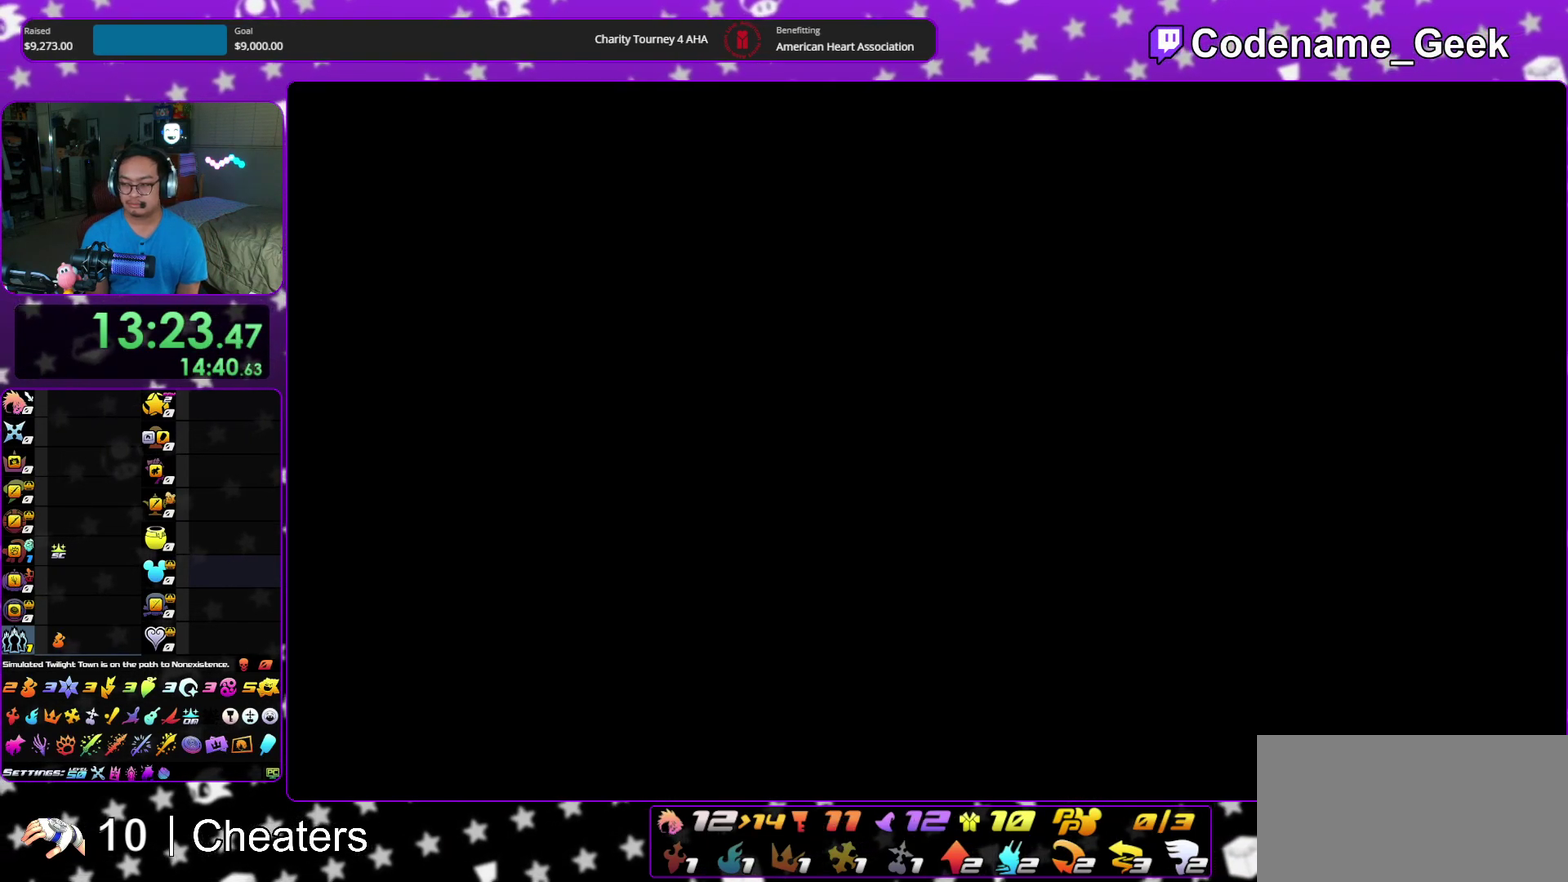
{"dt_ms": 300, "buttons": ["B"], "left_stick": "up", "right_stick": "center"}
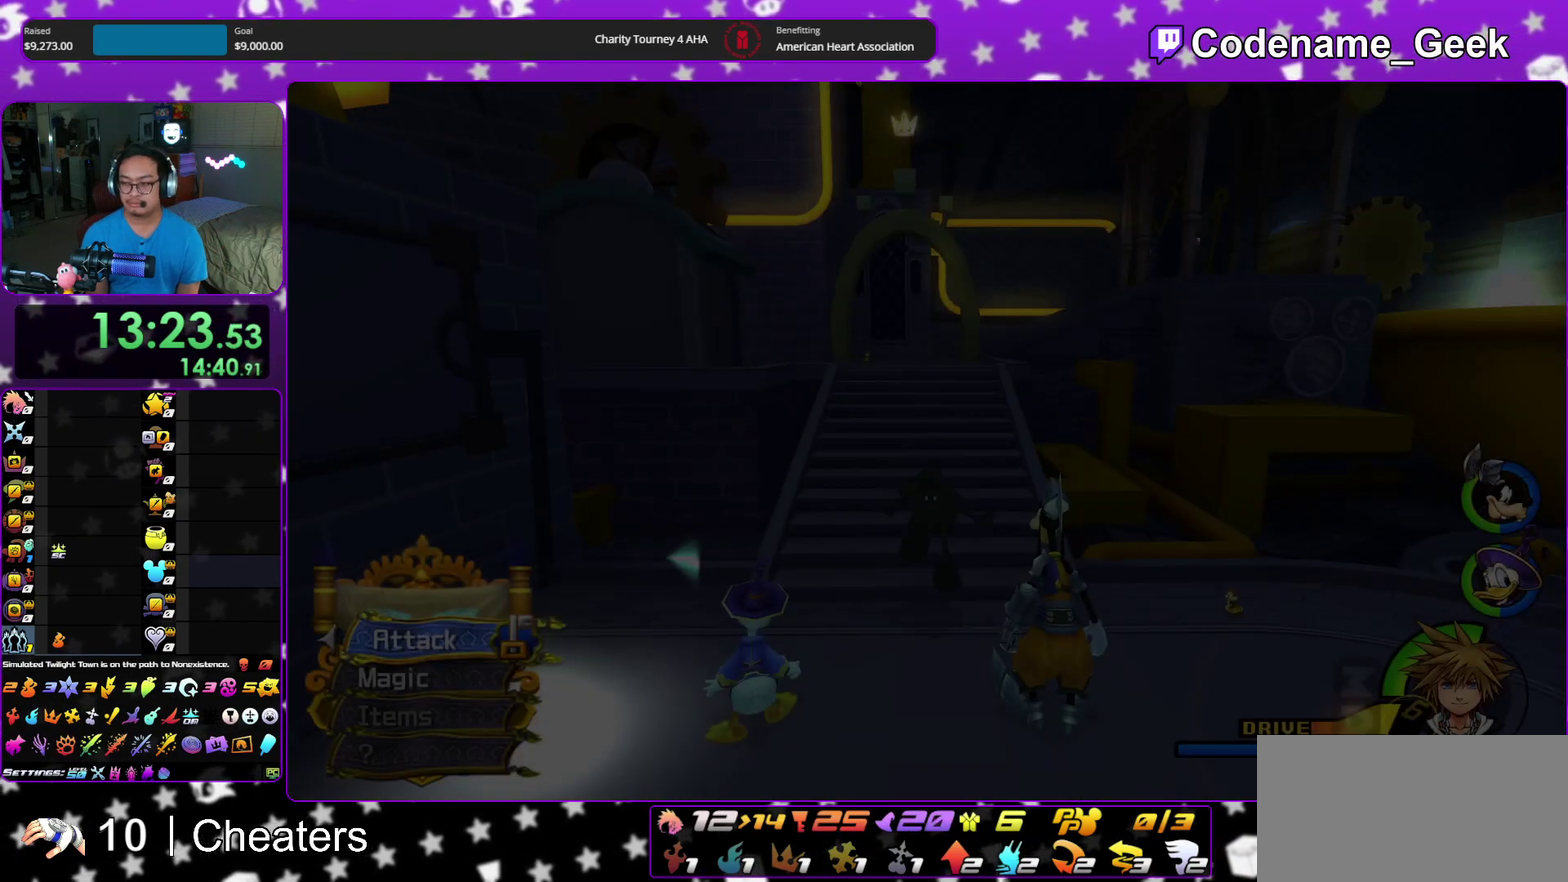
{"dt_ms": 700, "buttons": ["Y"], "left_stick": "up-right", "right_stick": "center", "events": [[67, "B", "up"], [117, "B", "down"], [283, "B", "up"], [350, "Y", "down"], [667, "left_stick", "up-right"]]}
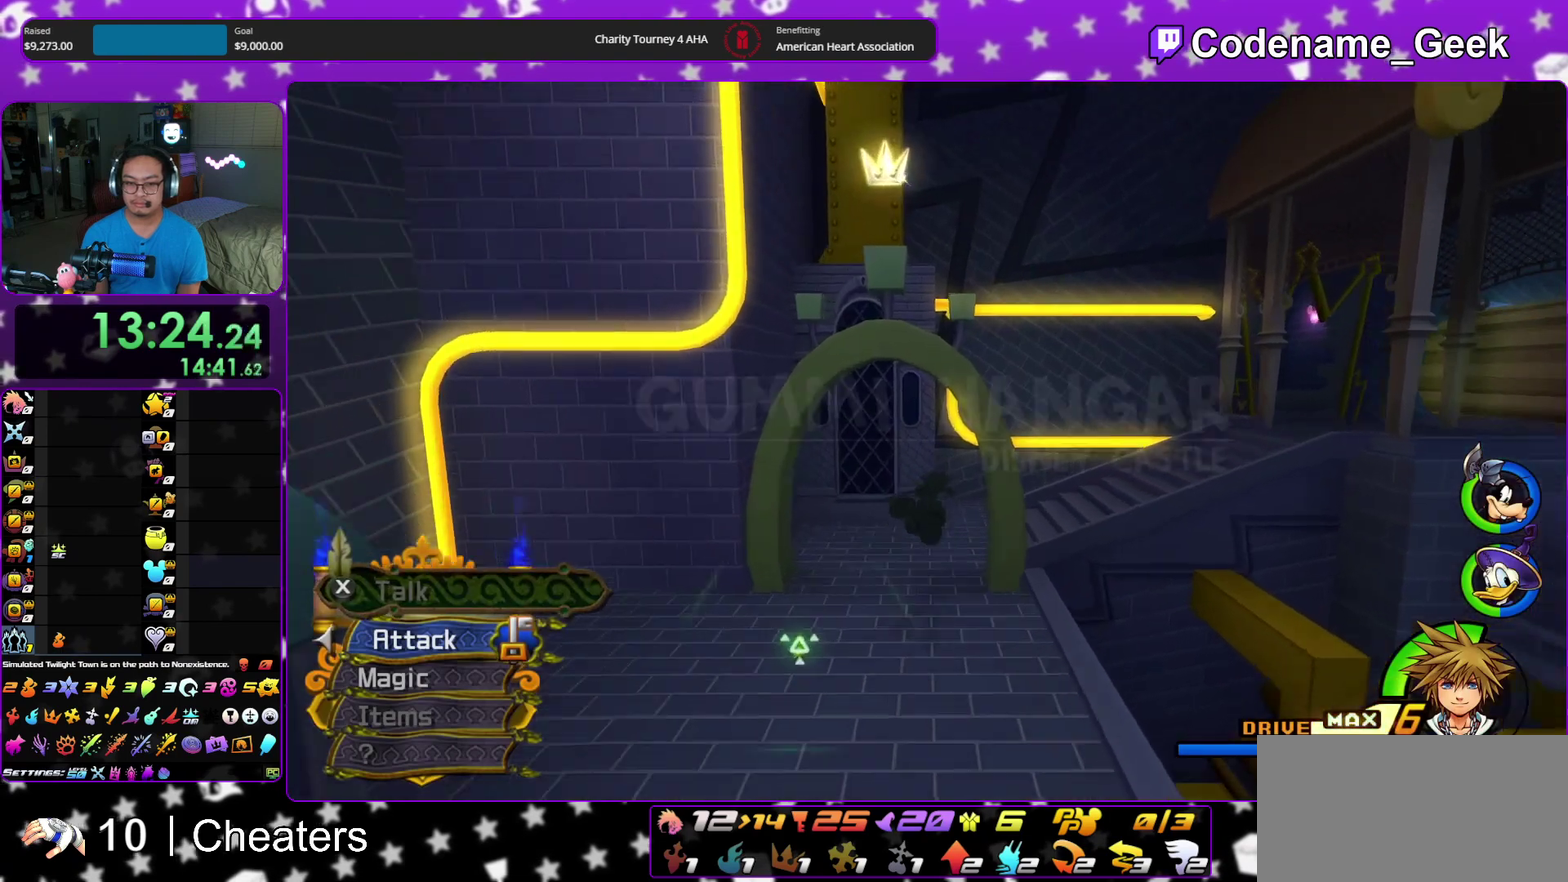
{"dt_ms": 300, "buttons": ["Y"], "left_stick": "up-right", "right_stick": "center", "events": []}
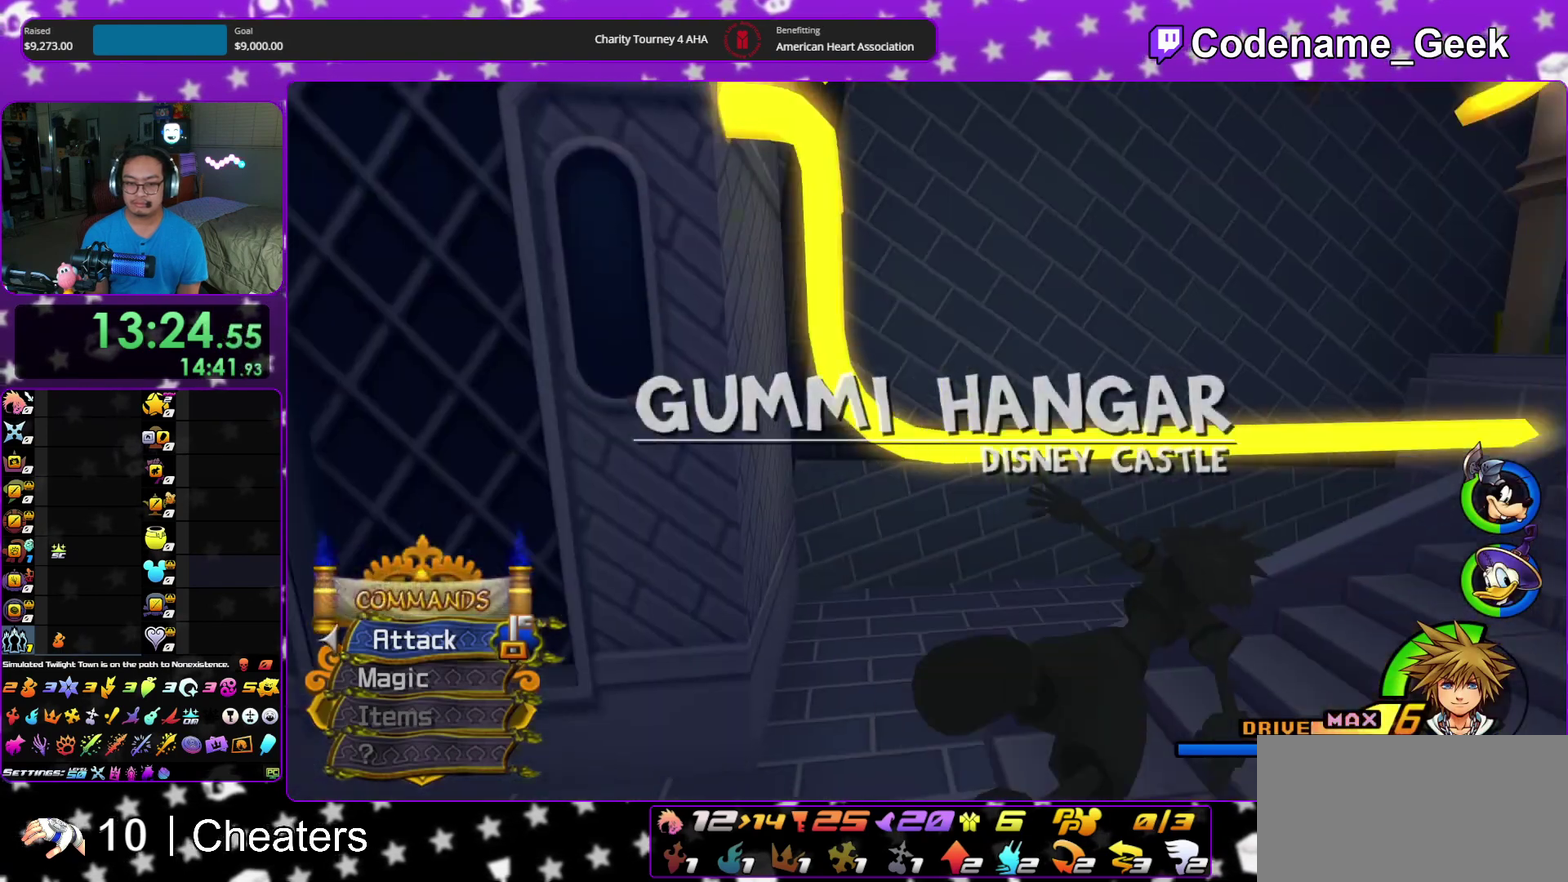
{"dt_ms": 600, "buttons": ["Y"], "left_stick": "up-right", "right_stick": "center", "events": [[117, "Y", "up"], [200, "B", "down"], [300, "B", "up"], [350, "B", "down"], [483, "B", "up"], [517, "Y", "down"]]}
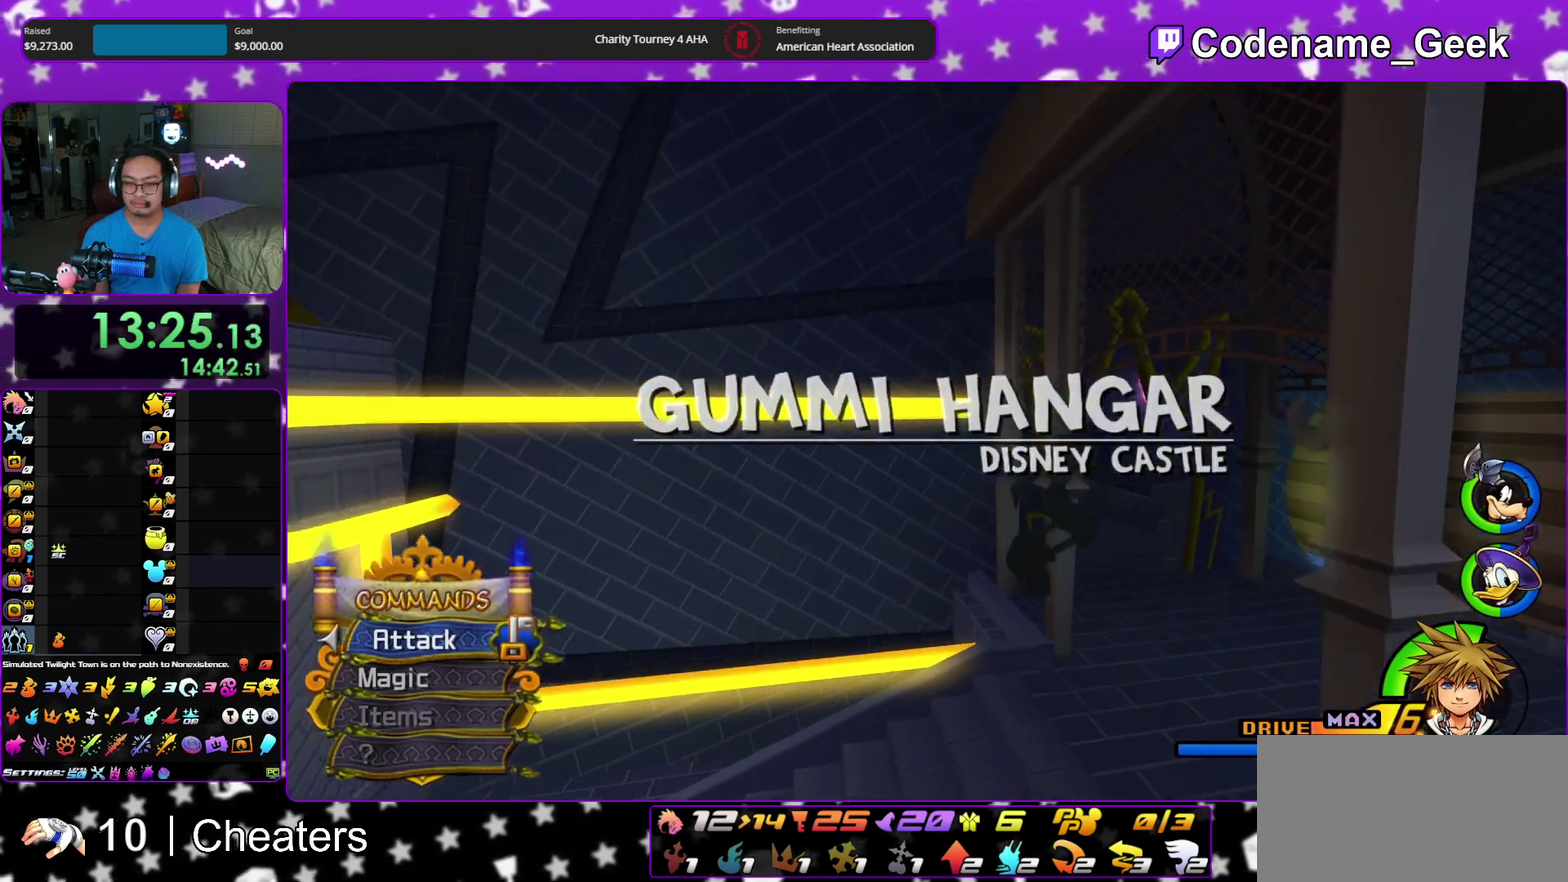
{"dt_ms": 400, "buttons": ["Y"], "left_stick": "up", "right_stick": "center", "events": [[17, "left_stick", "up"]]}
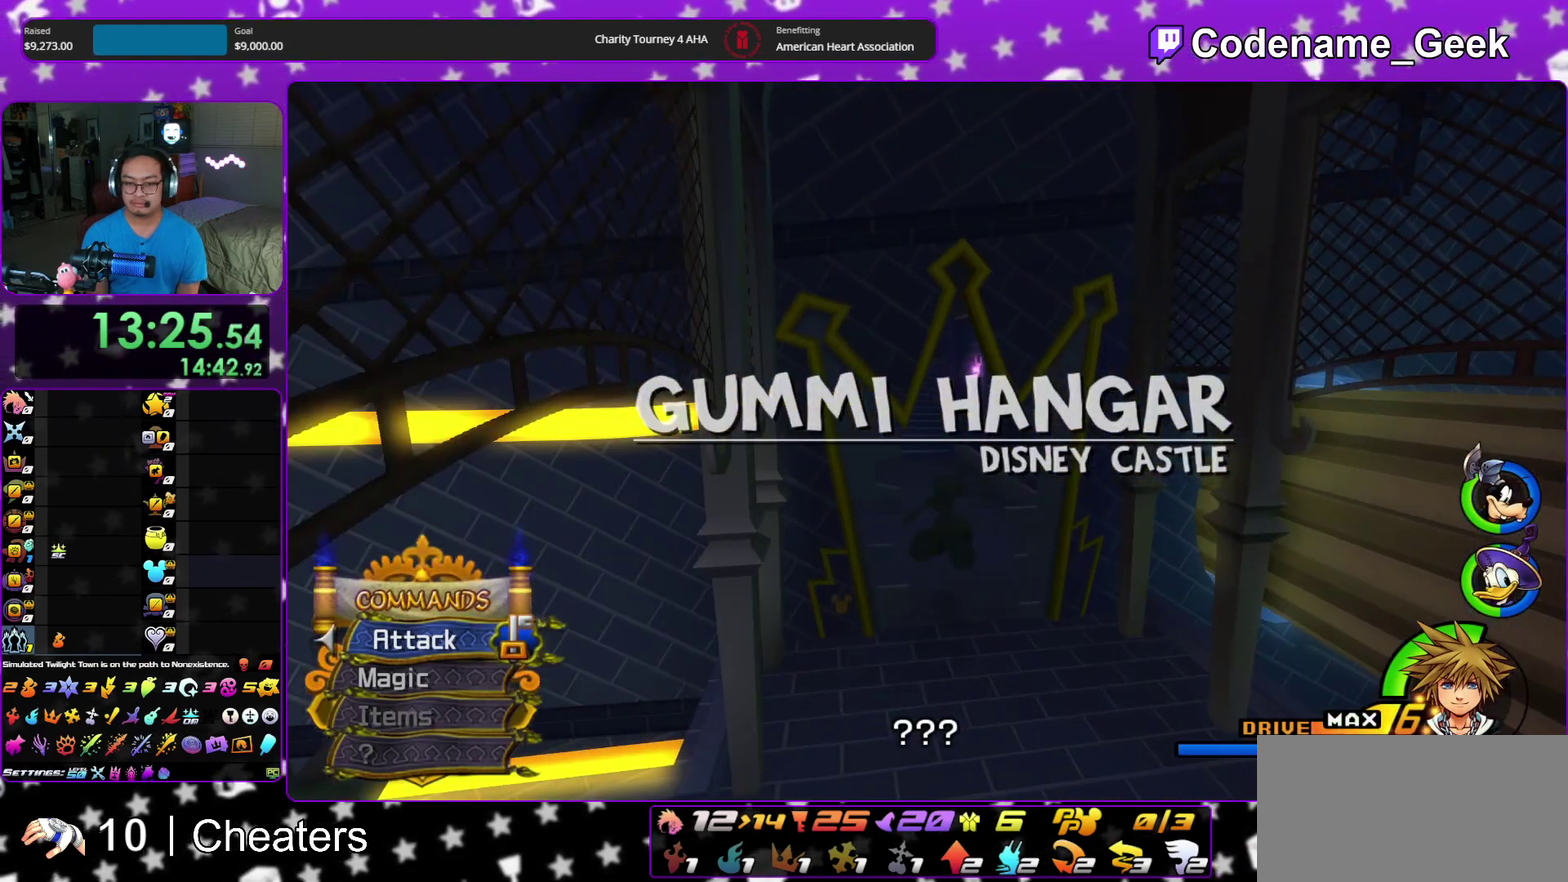
{"dt_ms": 500, "buttons": ["A"], "left_stick": "up", "right_stick": "center", "events": [[183, "A", "down"], [283, "Y", "up"], [300, "A", "up"], [300, "B", "down"], [367, "A", "down"], [400, "B", "up"]]}
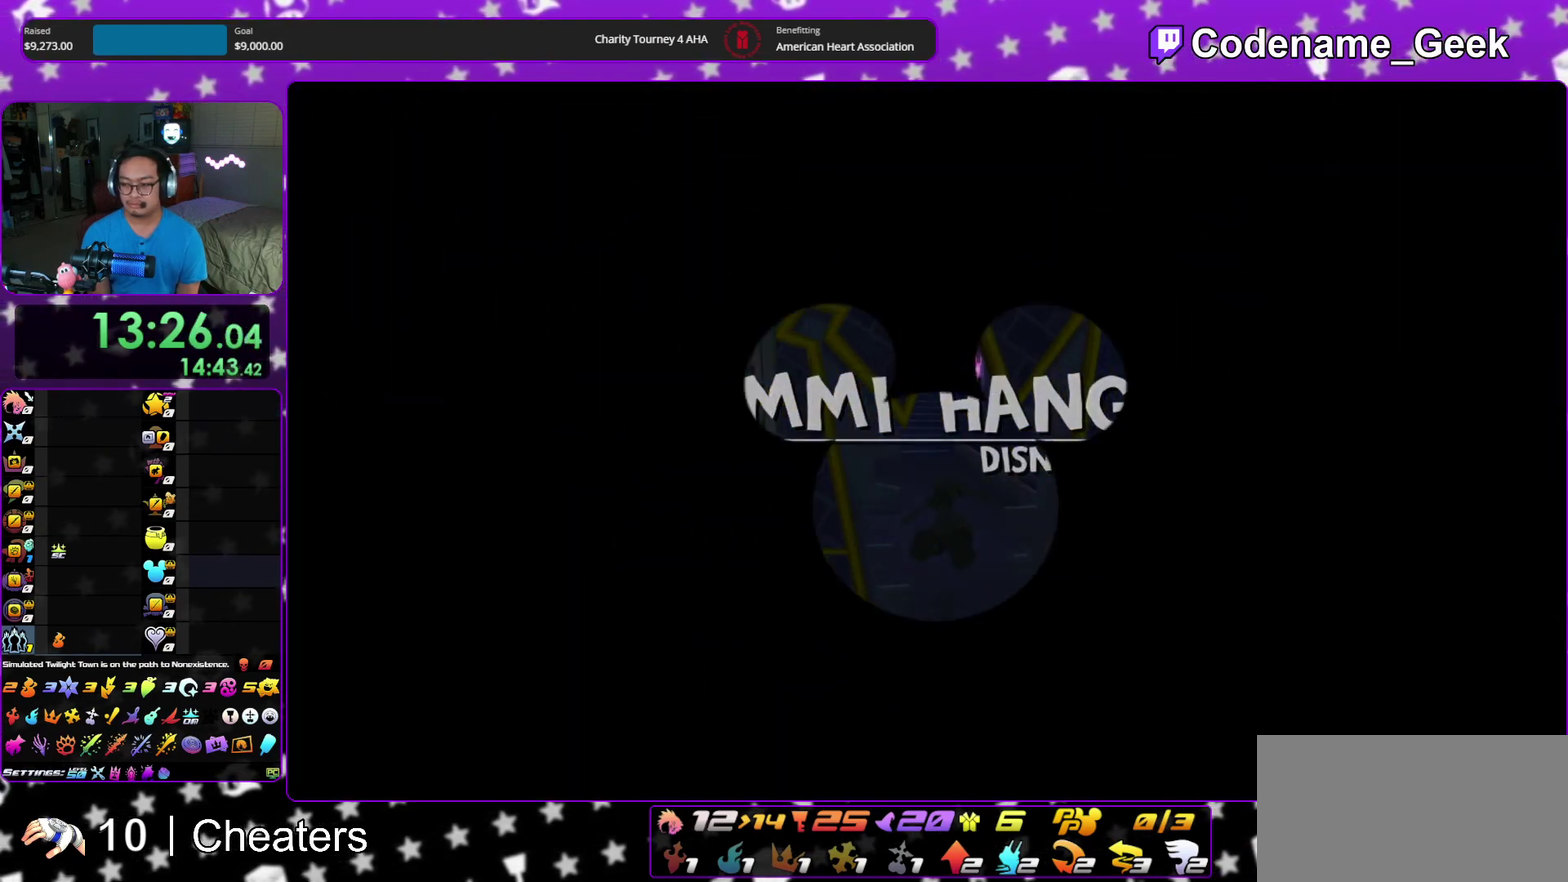
{"dt_ms": 500, "buttons": ["B"], "left_stick": "up", "right_stick": "center", "events": [[17, "B", "down"], [50, "A", "up"], [400, "A", "down"], [450, "A", "up"]]}
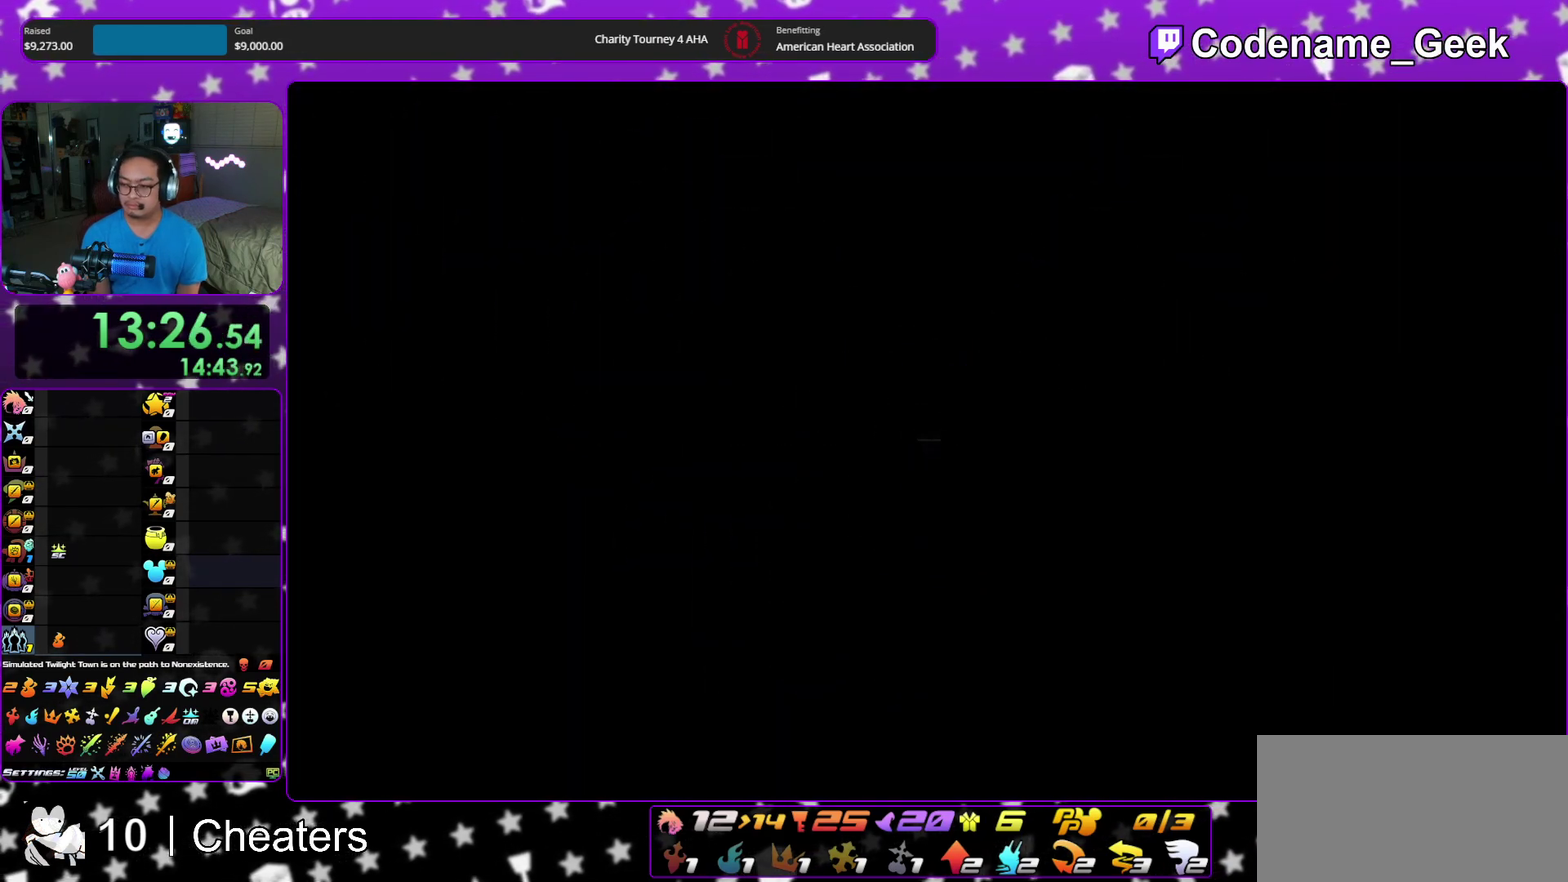
{"dt_ms": 400, "buttons": ["B"], "left_stick": "center", "right_stick": "center", "events": [[33, "A", "down"], [117, "A", "up"], [167, "A", "down"], [217, "left_stick", "center"], [250, "A", "up"], [317, "A", "down"], [400, "A", "up"]]}
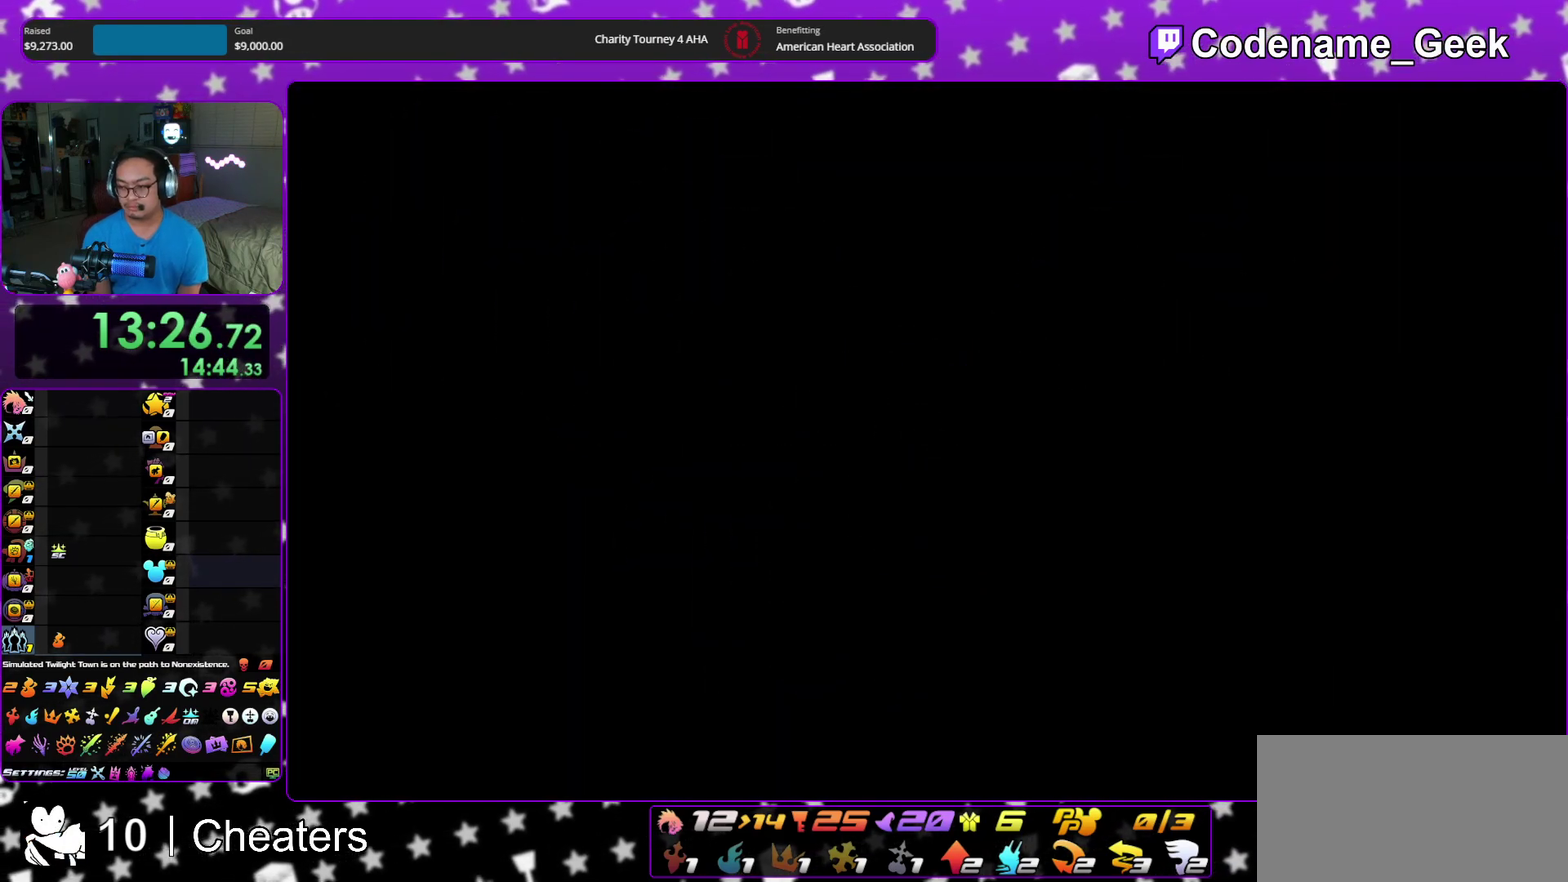
{"dt_ms": 600, "buttons": ["B"], "left_stick": "down", "right_stick": "center", "events": [[217, "A", "down"], [233, "left_stick", "down"], [283, "A", "up"], [333, "A", "down"], [417, "A", "up"]]}
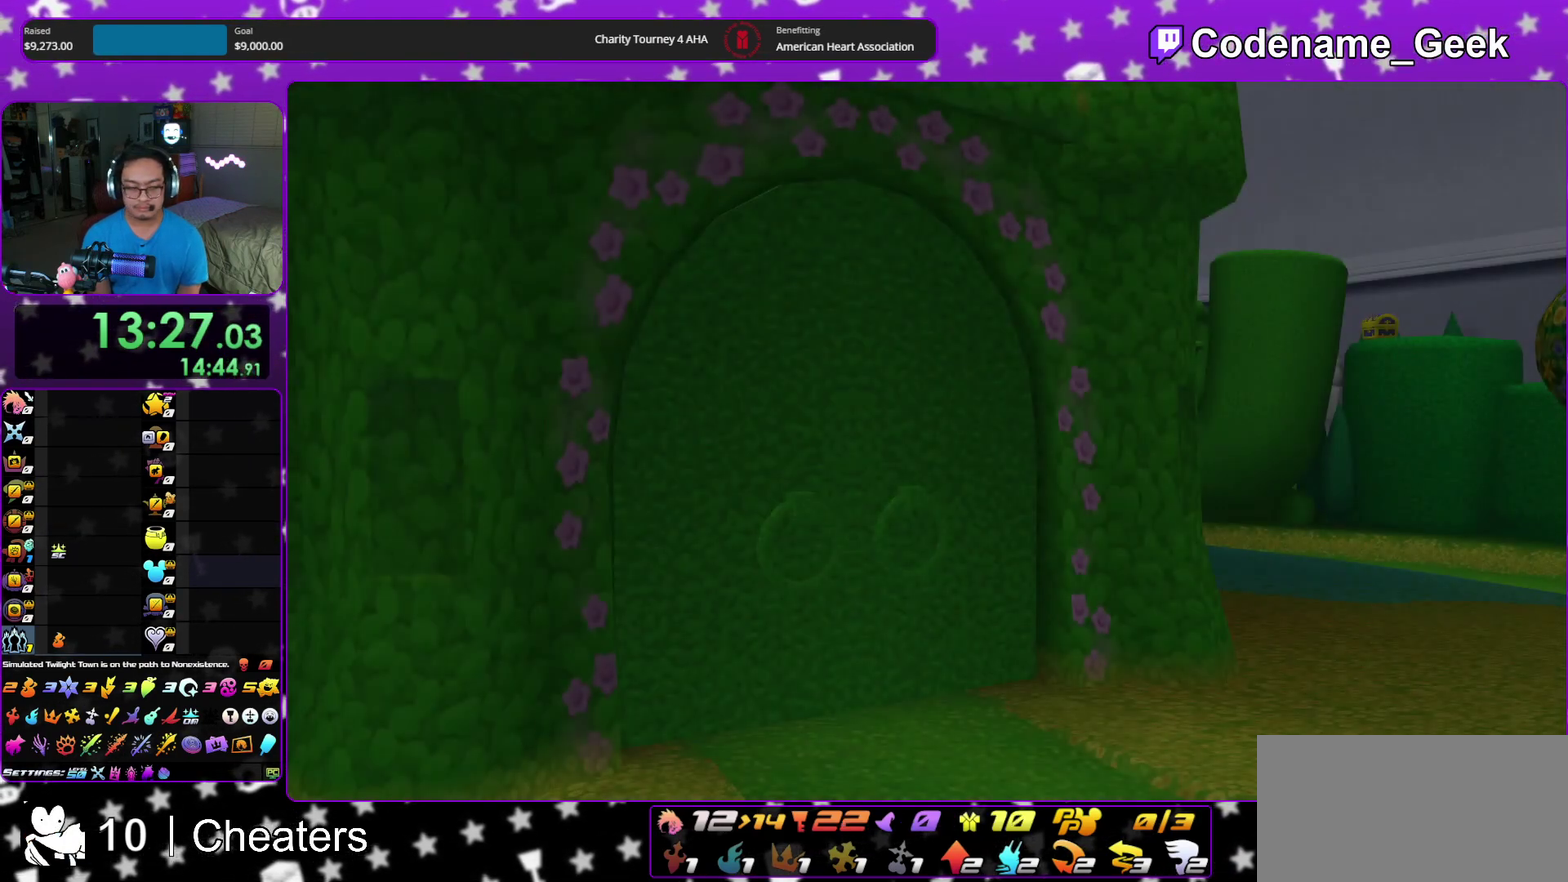
{"dt_ms": 300, "buttons": [], "left_stick": "down", "right_stick": "center", "events": [[50, "A", "down"], [117, "A", "up"], [183, "A", "down"], [233, "B", "up"], [283, "A", "up"]]}
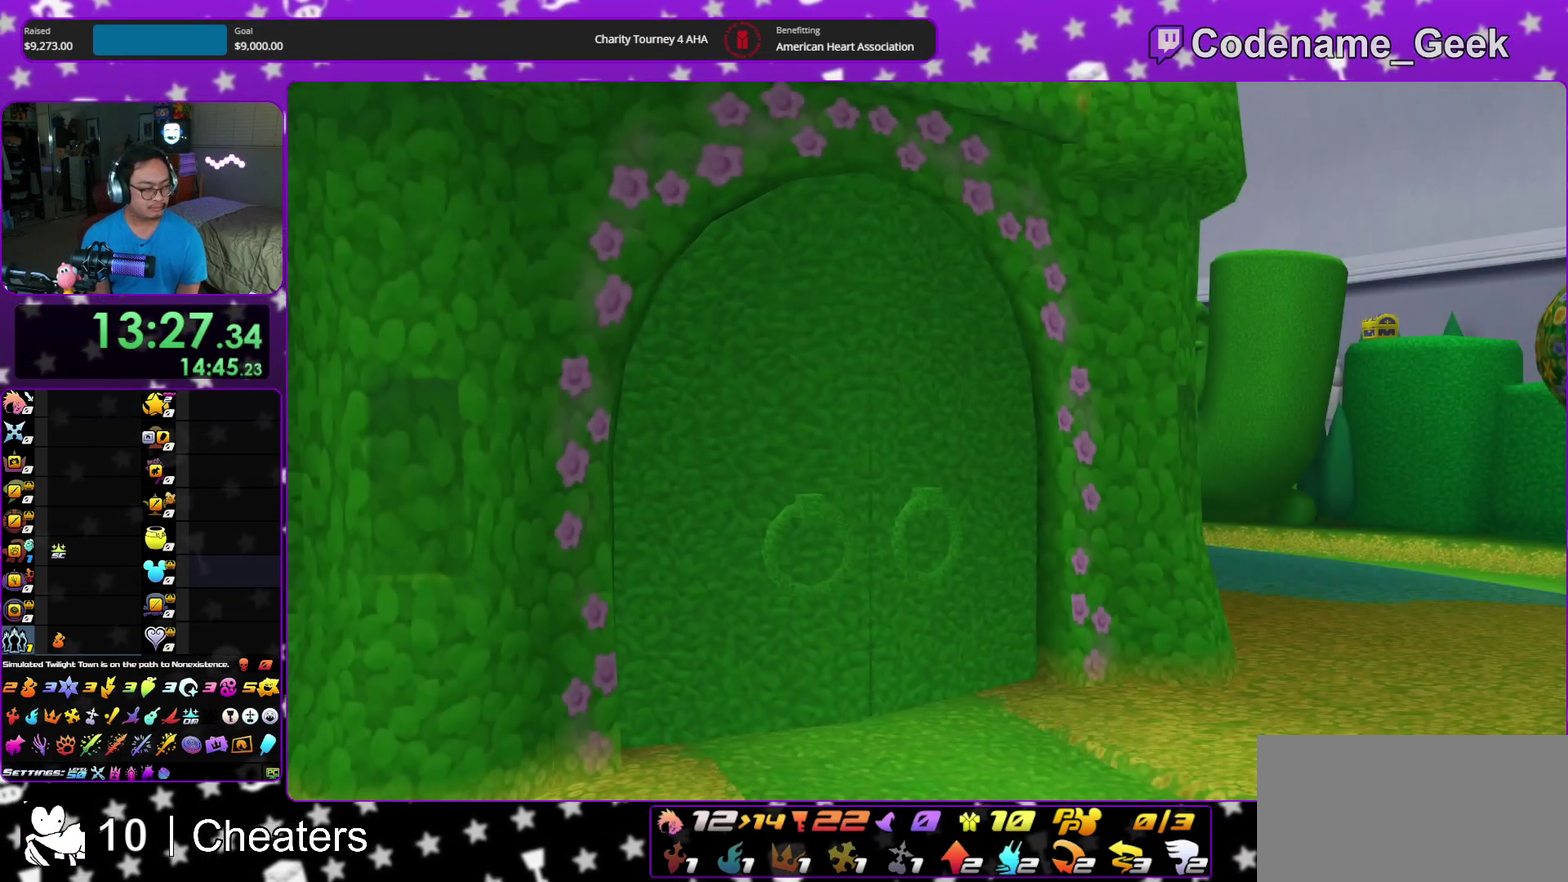
{"dt_ms": 900, "buttons": [], "left_stick": "center", "right_stick": "center", "events": [[300, "A", "down"], [400, "A", "up"], [467, "A", "down"], [483, "left_stick", "center"], [633, "A", "up"]]}
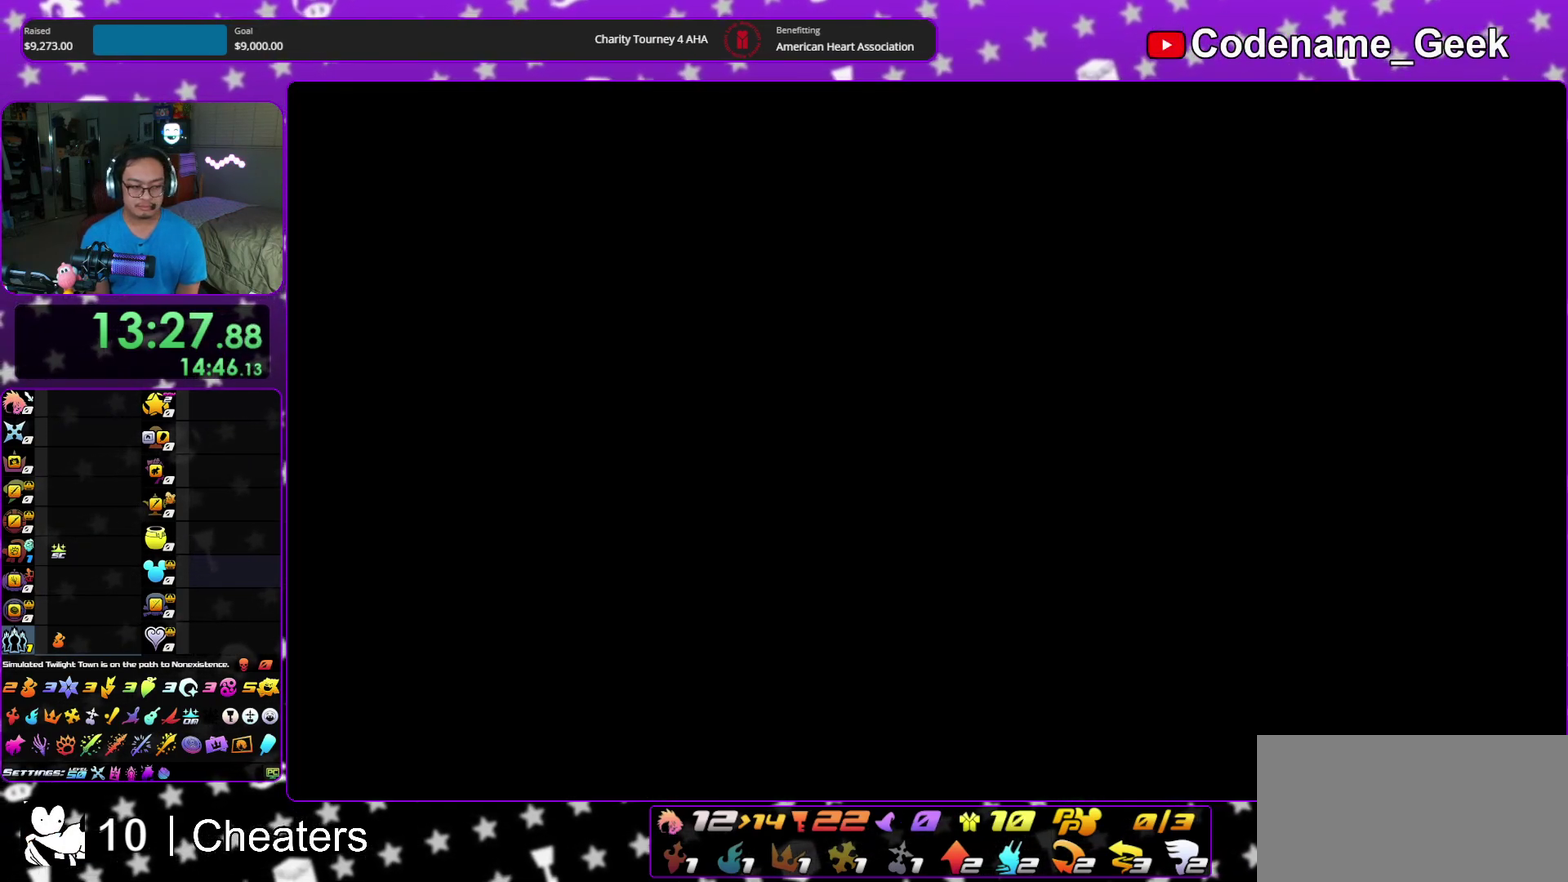
{"dt_ms": 300, "buttons": ["B"], "left_stick": "up", "right_stick": "center", "events": [[183, "left_stick", "up"], [250, "B", "down"]]}
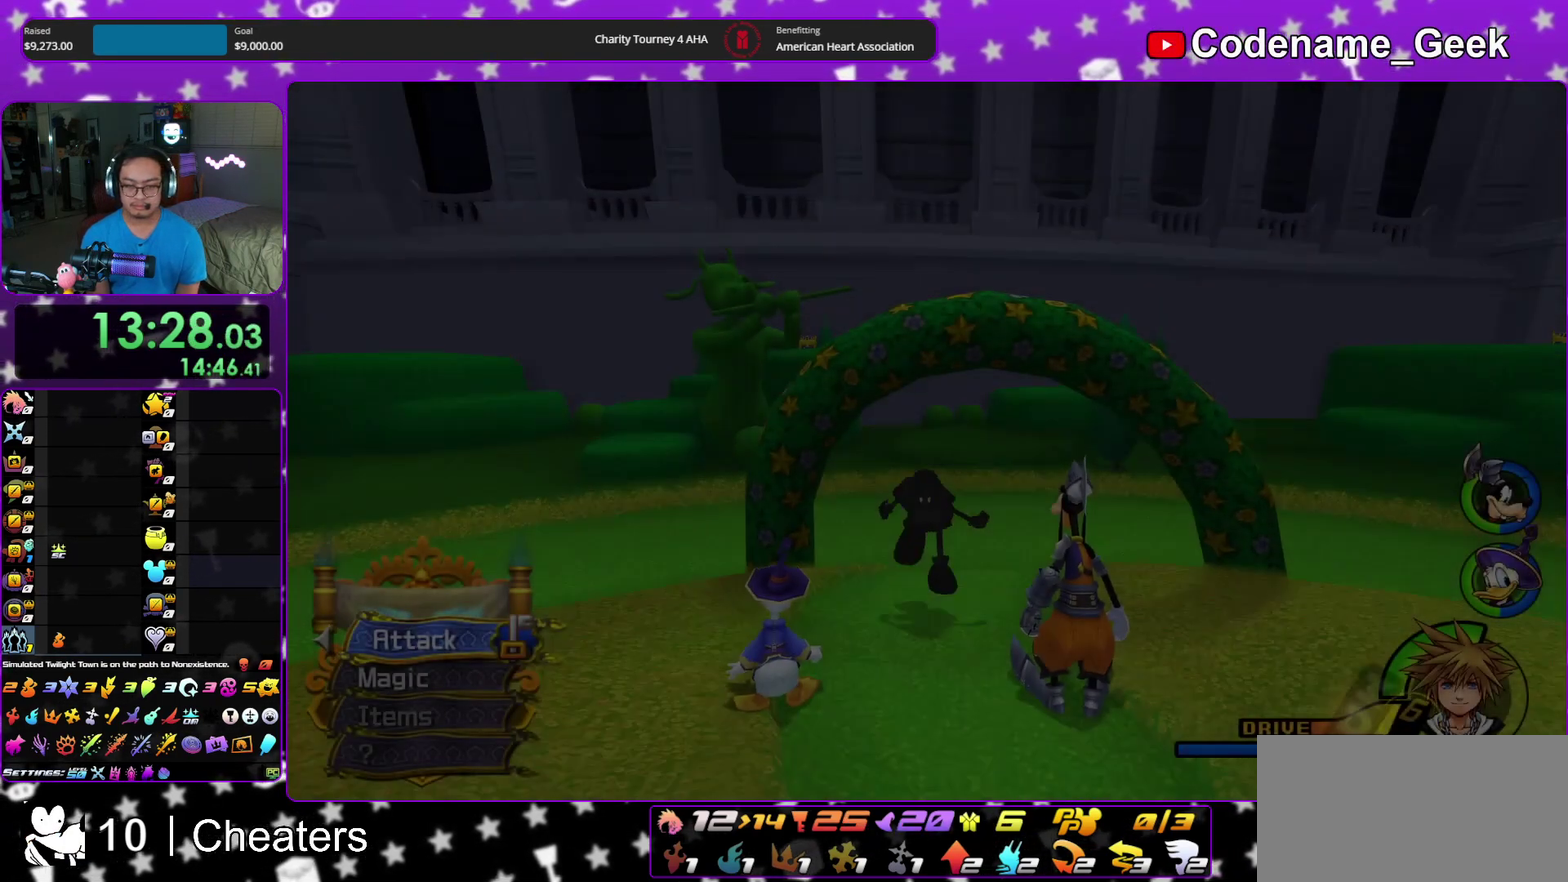
{"dt_ms": 500, "buttons": ["Y"], "left_stick": "up", "right_stick": "center", "events": [[233, "B", "up"], [283, "B", "down"], [433, "B", "up"], [467, "Y", "down"]]}
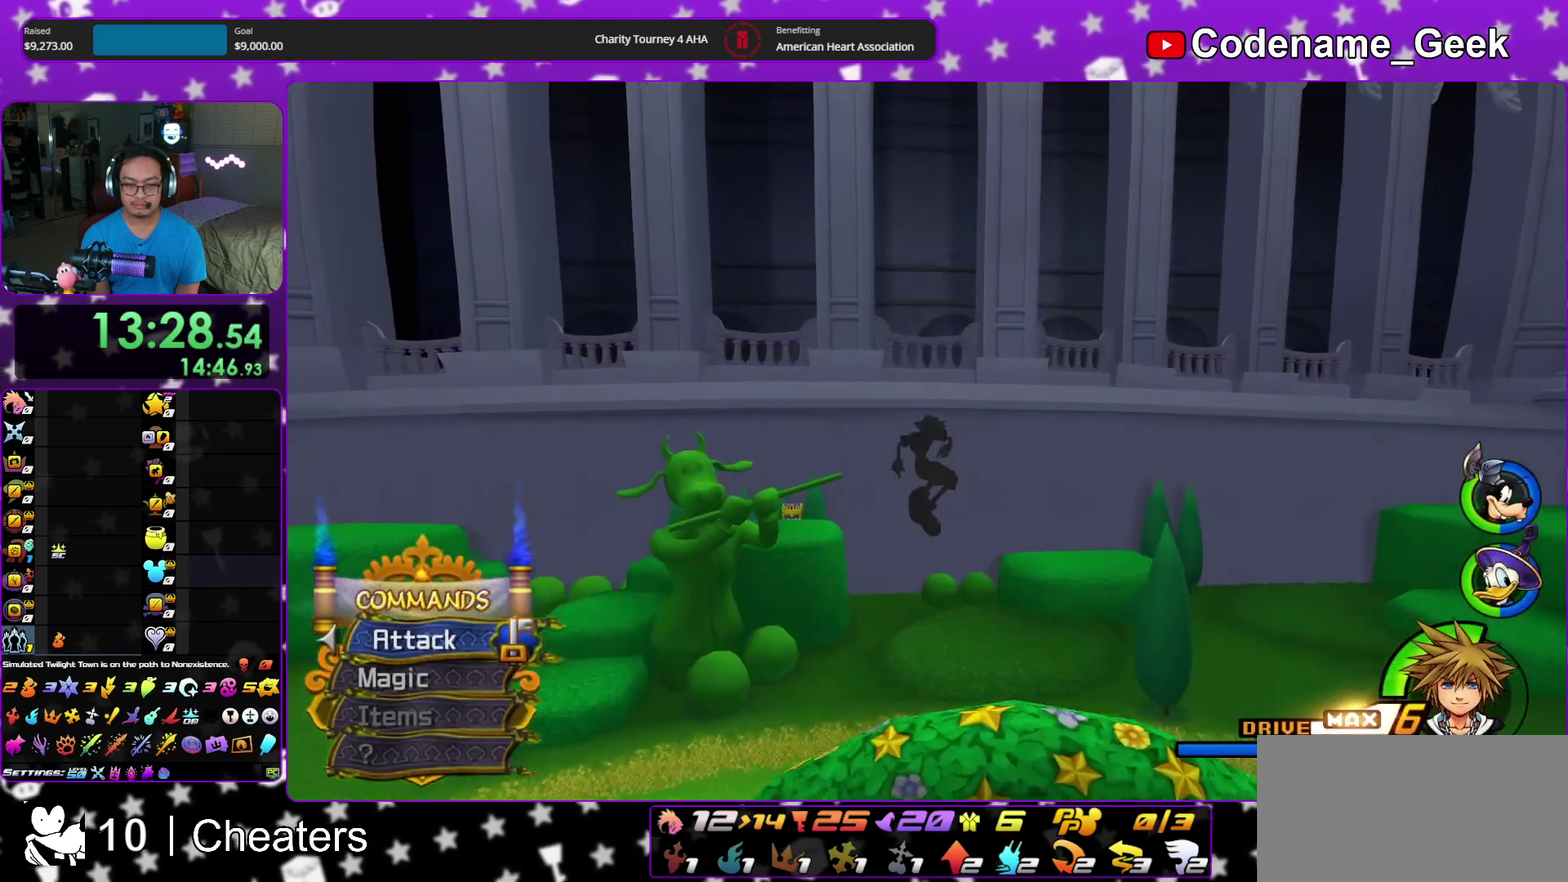
{"dt_ms": 500, "buttons": [], "left_stick": "left", "right_stick": "center"}
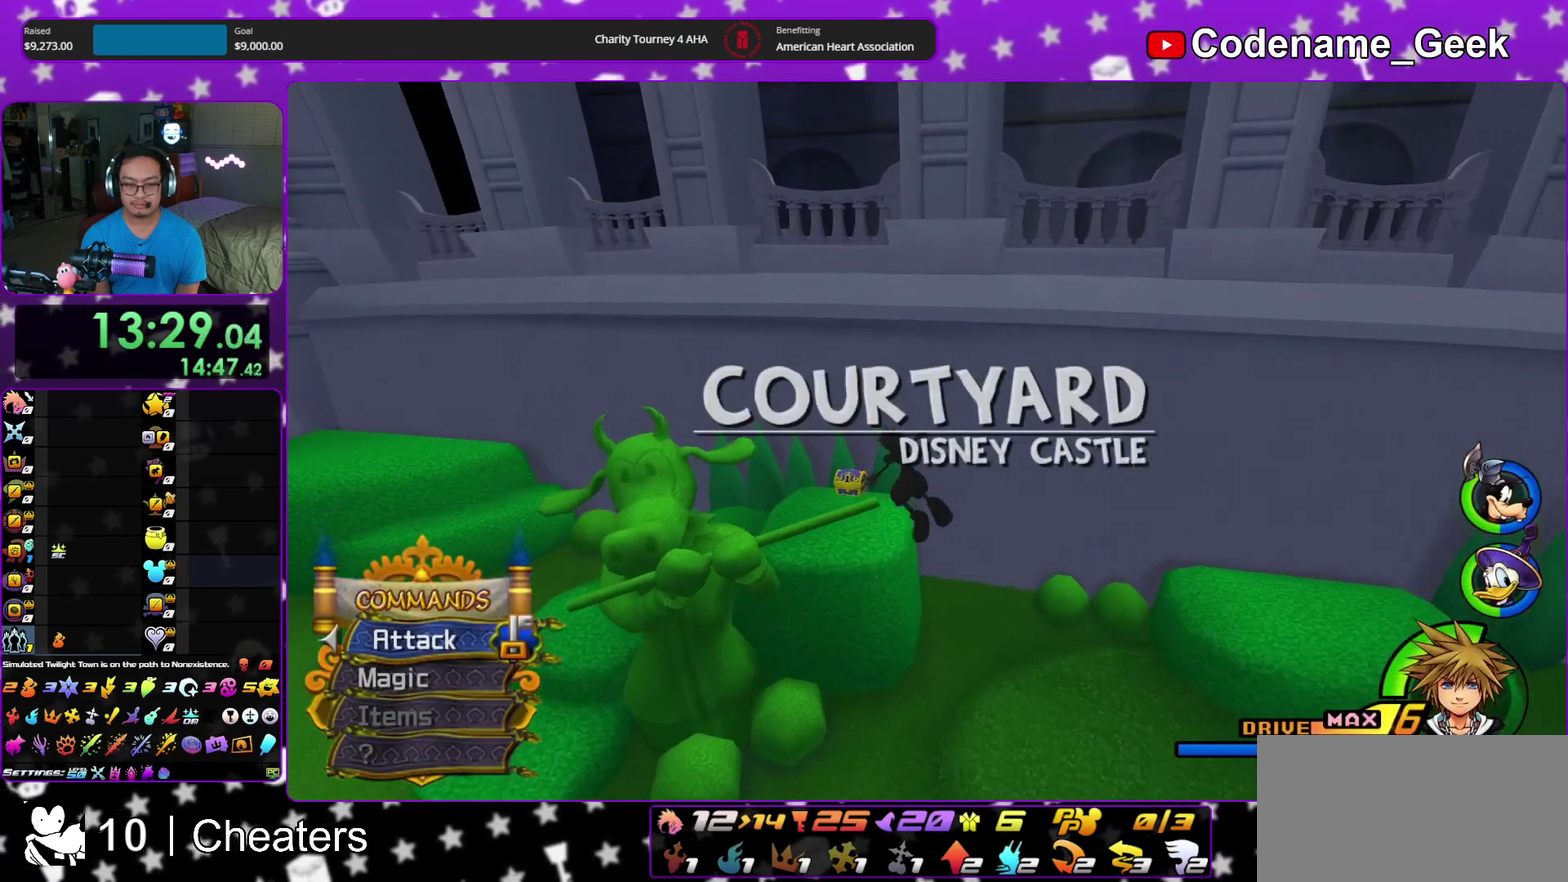
{"dt_ms": 400, "buttons": [], "left_stick": "up", "right_stick": "right"}
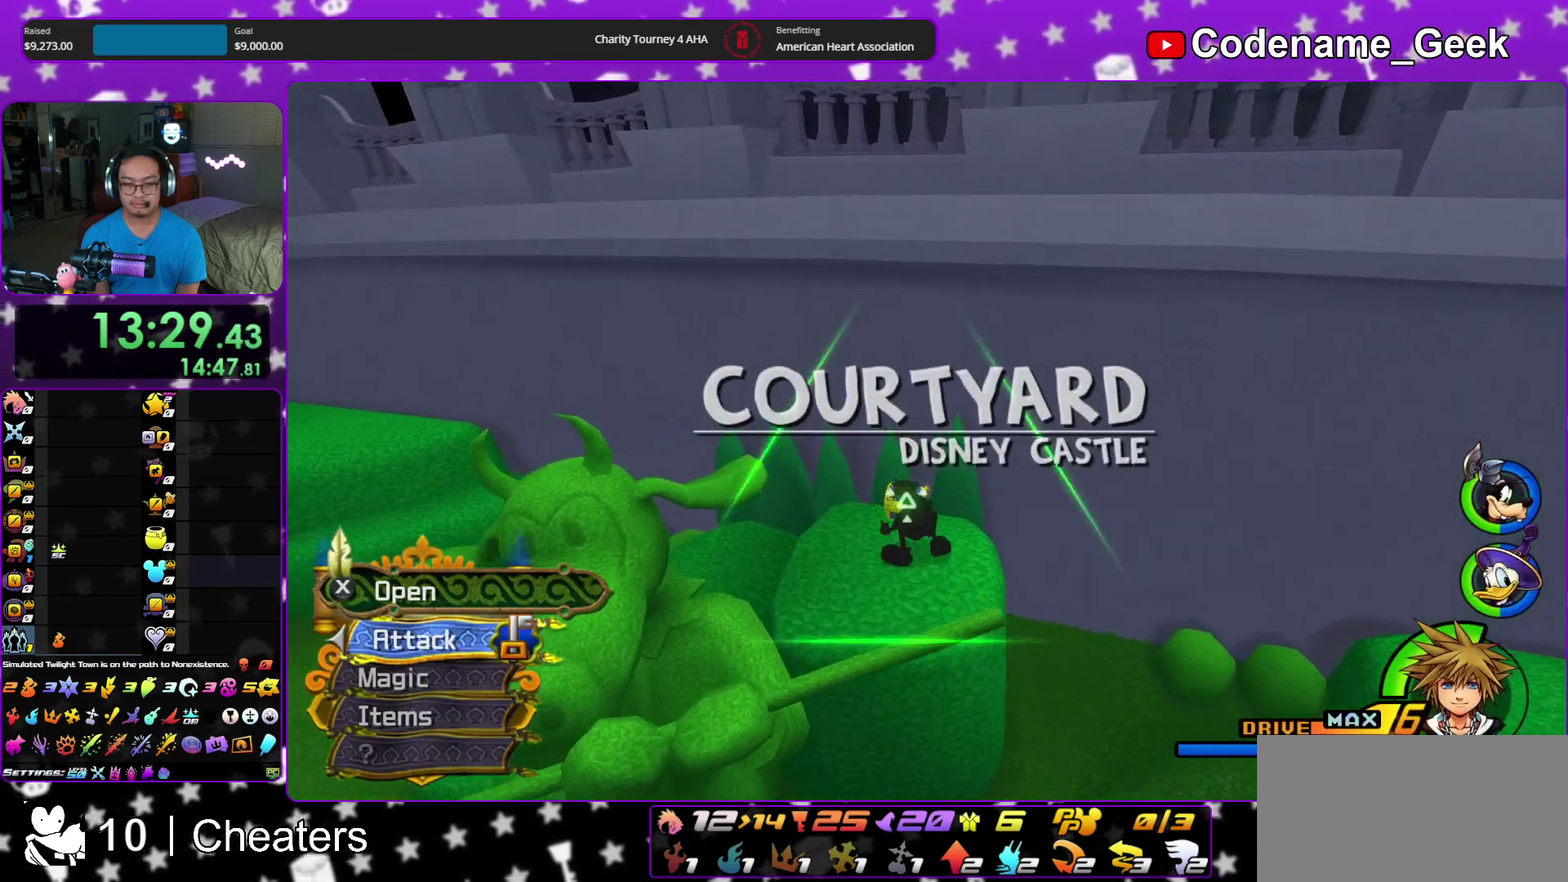
{"dt_ms": 600, "buttons": [], "left_stick": "up", "right_stick": "center", "events": [[33, "X", "down"], [150, "left_stick", "up-right"], [183, "X", "up"], [250, "X", "down"], [367, "X", "up"], [433, "X", "down"], [583, "X", "up"], [583, "left_stick", "up"], [583, "right_stick", "center"]]}